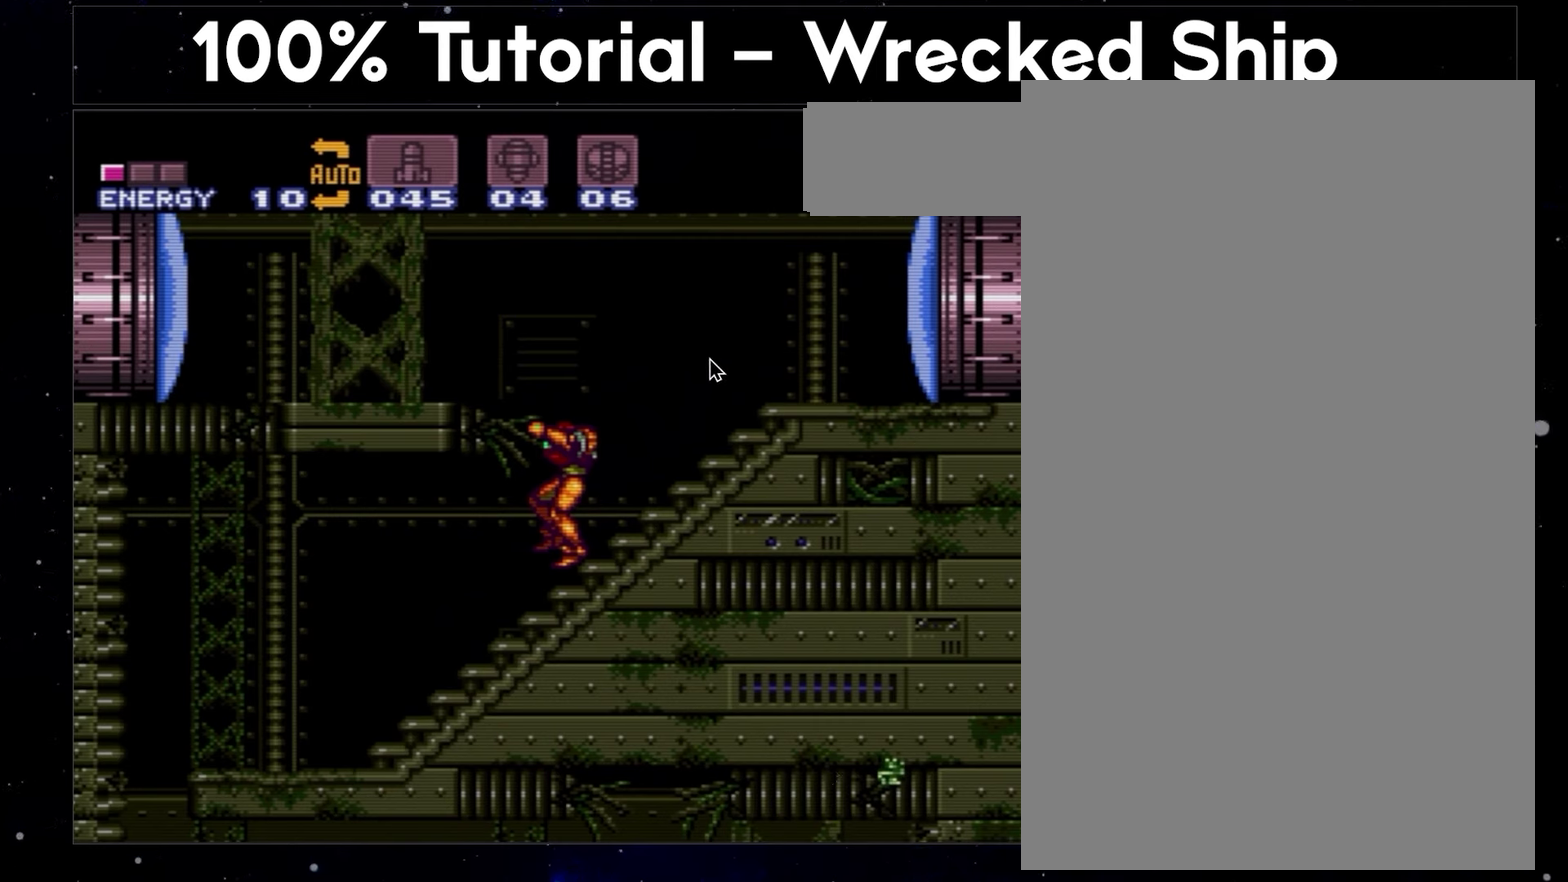
Gameplay with a controller (Nintendo layout); each line is a JSON object with the inputs held at the frame after it. "events" lists button and stick changes between this image and that frame as [ms after this image, input, new state], when the widget could be followed in between. Not read: L1 L3 R3.
{"buttons": ["A", "DPAD_LEFT"], "events": []}
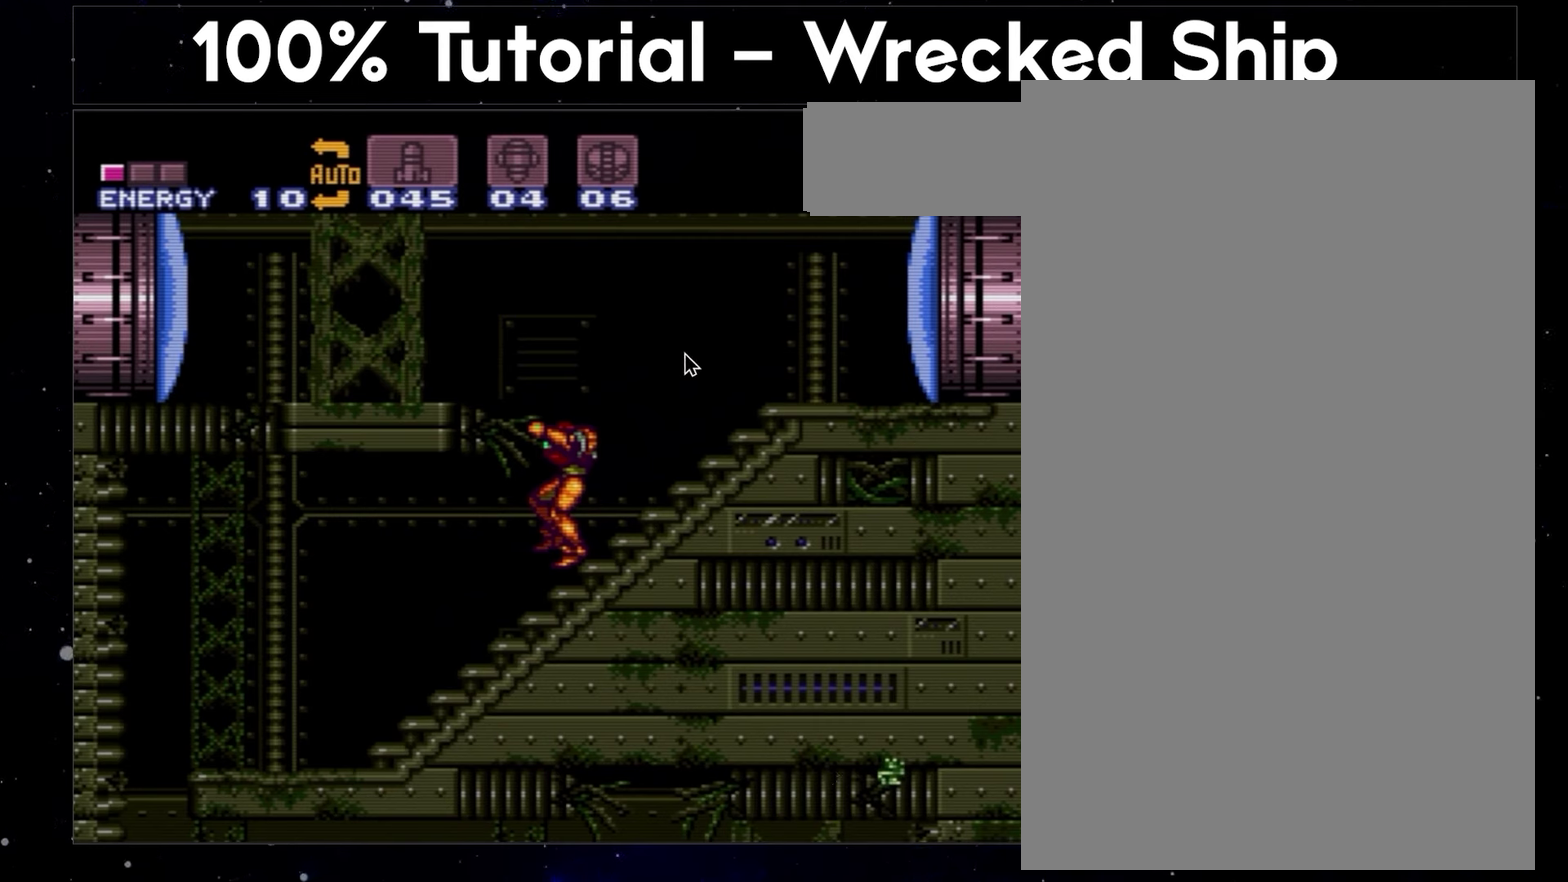
{"buttons": ["A", "DPAD_LEFT"], "events": []}
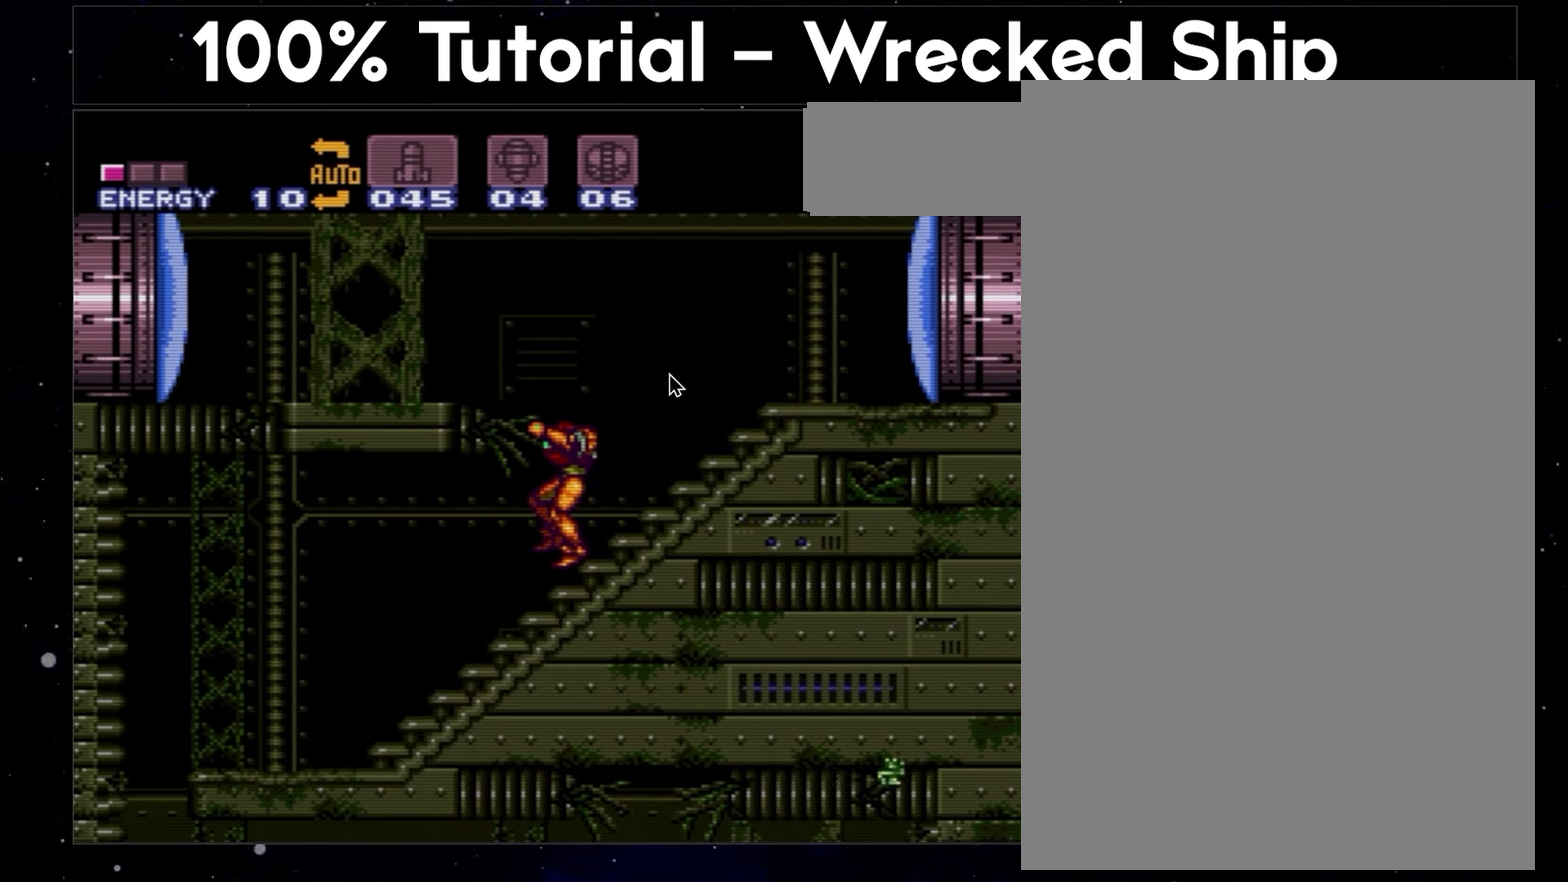
{"buttons": ["A", "DPAD_LEFT"], "events": []}
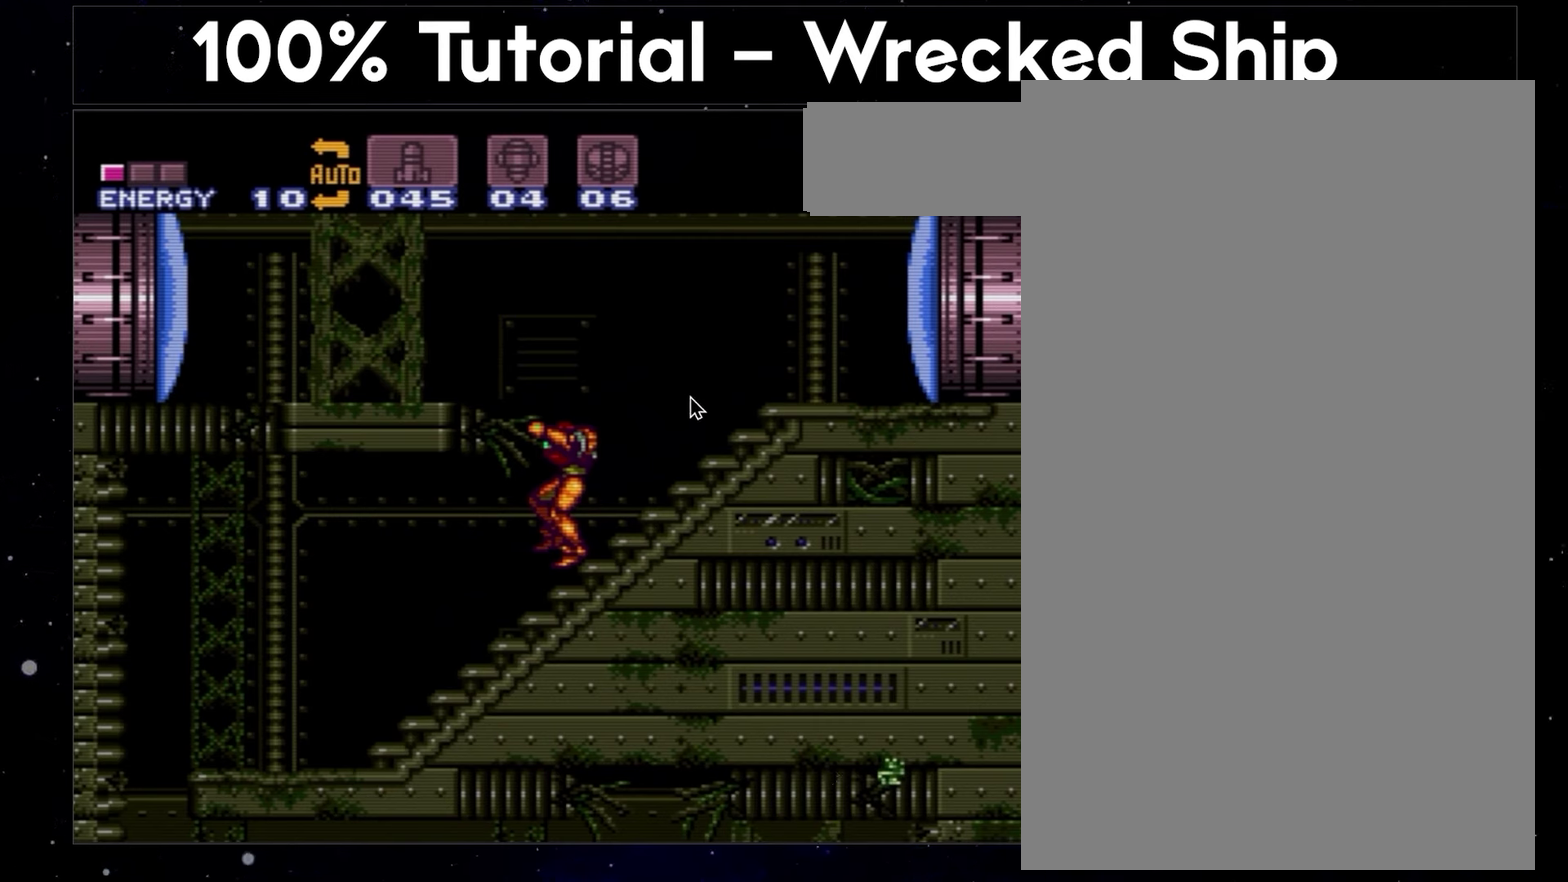
{"buttons": ["A", "DPAD_LEFT"], "events": []}
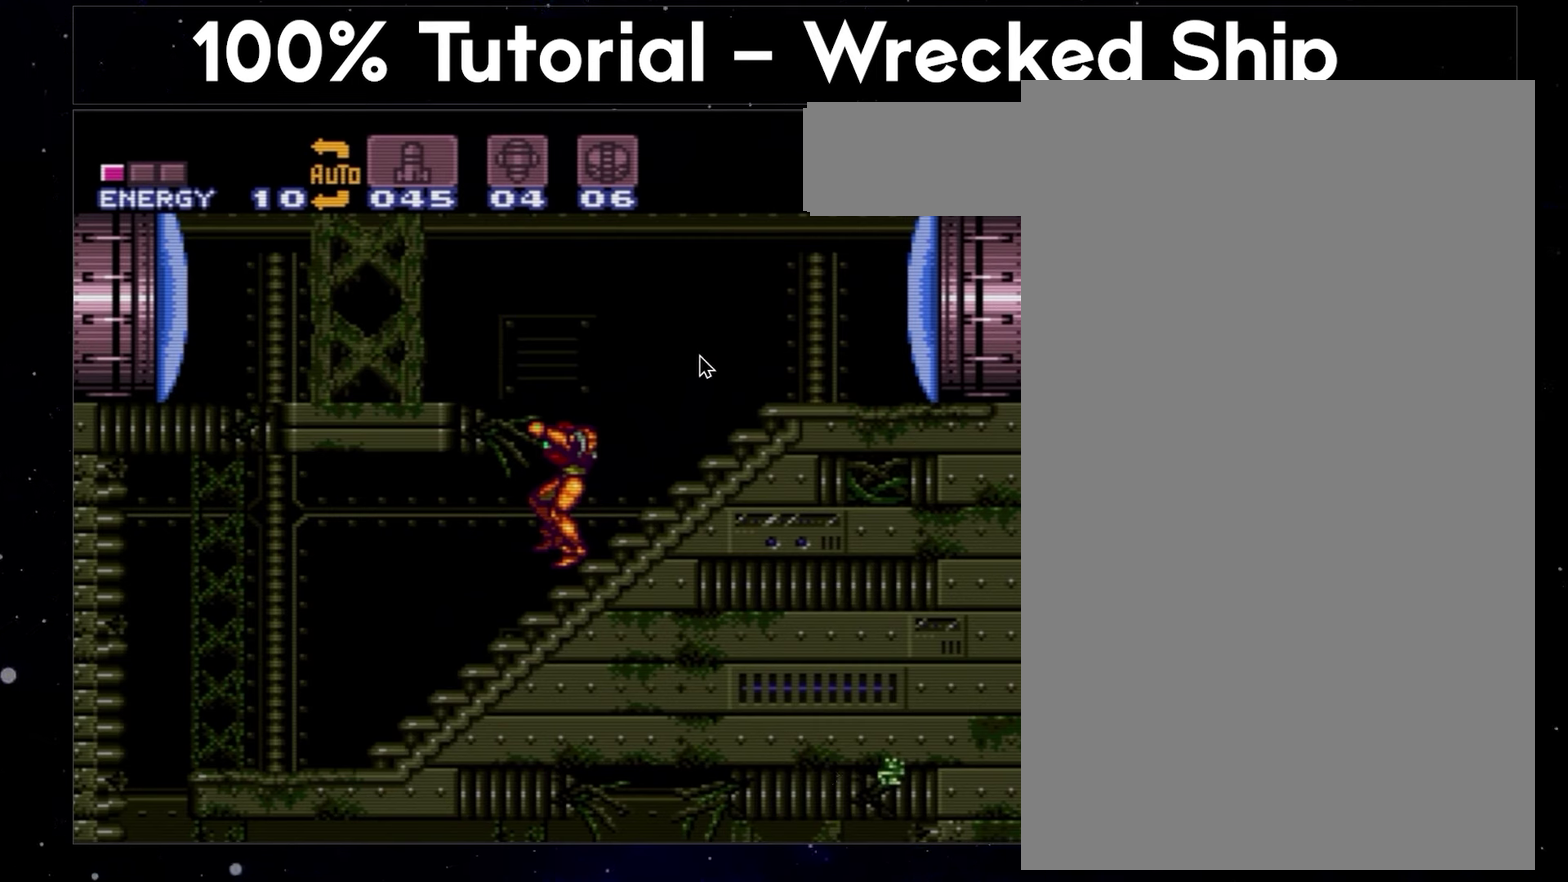
{"buttons": ["A", "DPAD_LEFT"], "events": []}
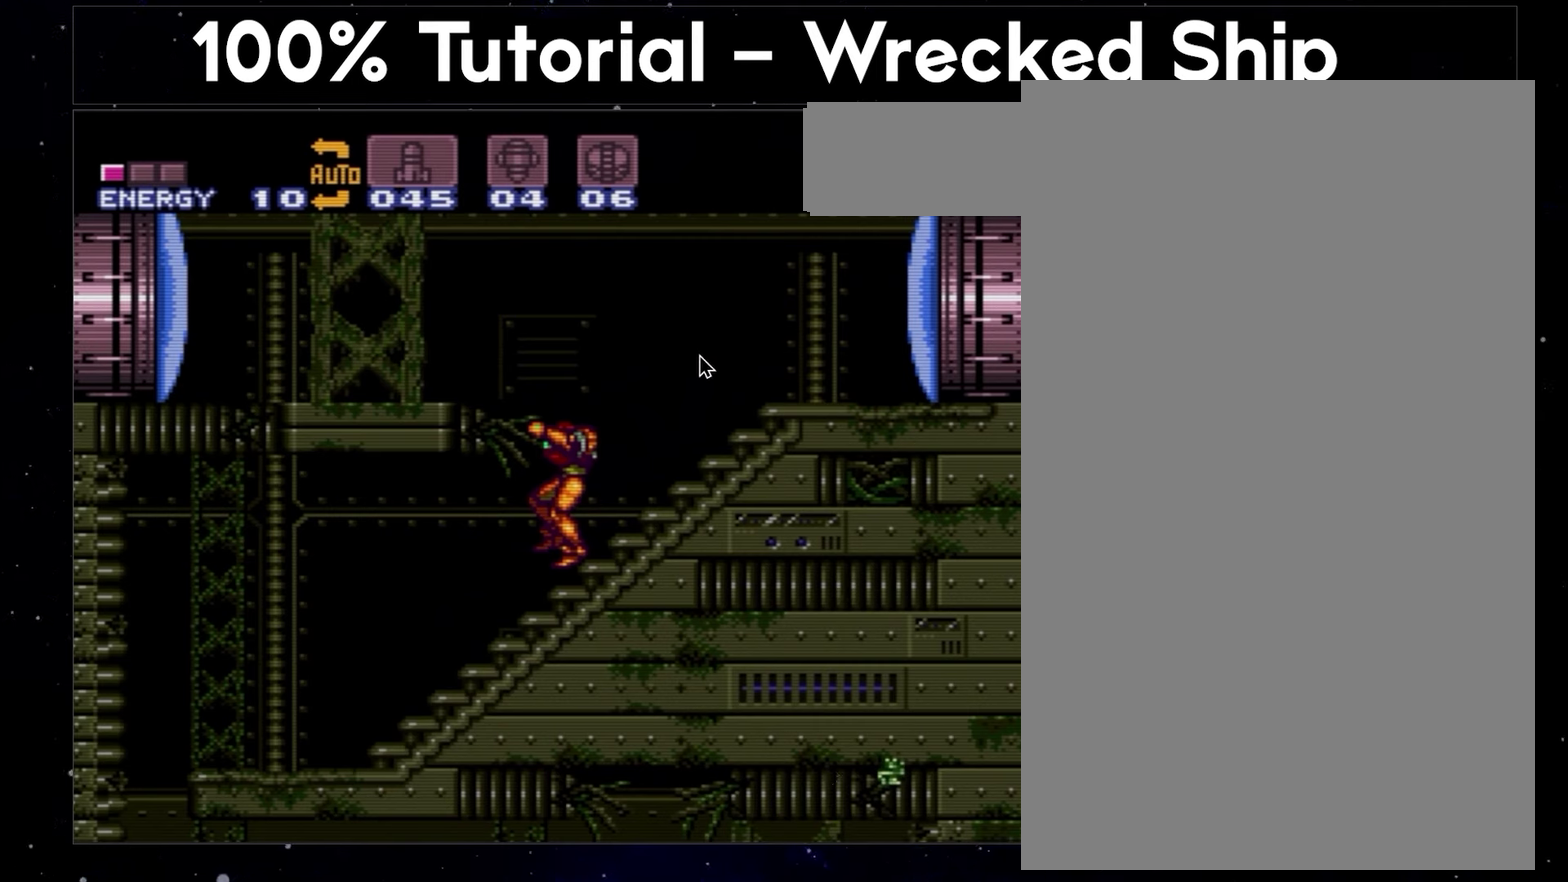
{"buttons": ["A", "DPAD_LEFT"], "events": []}
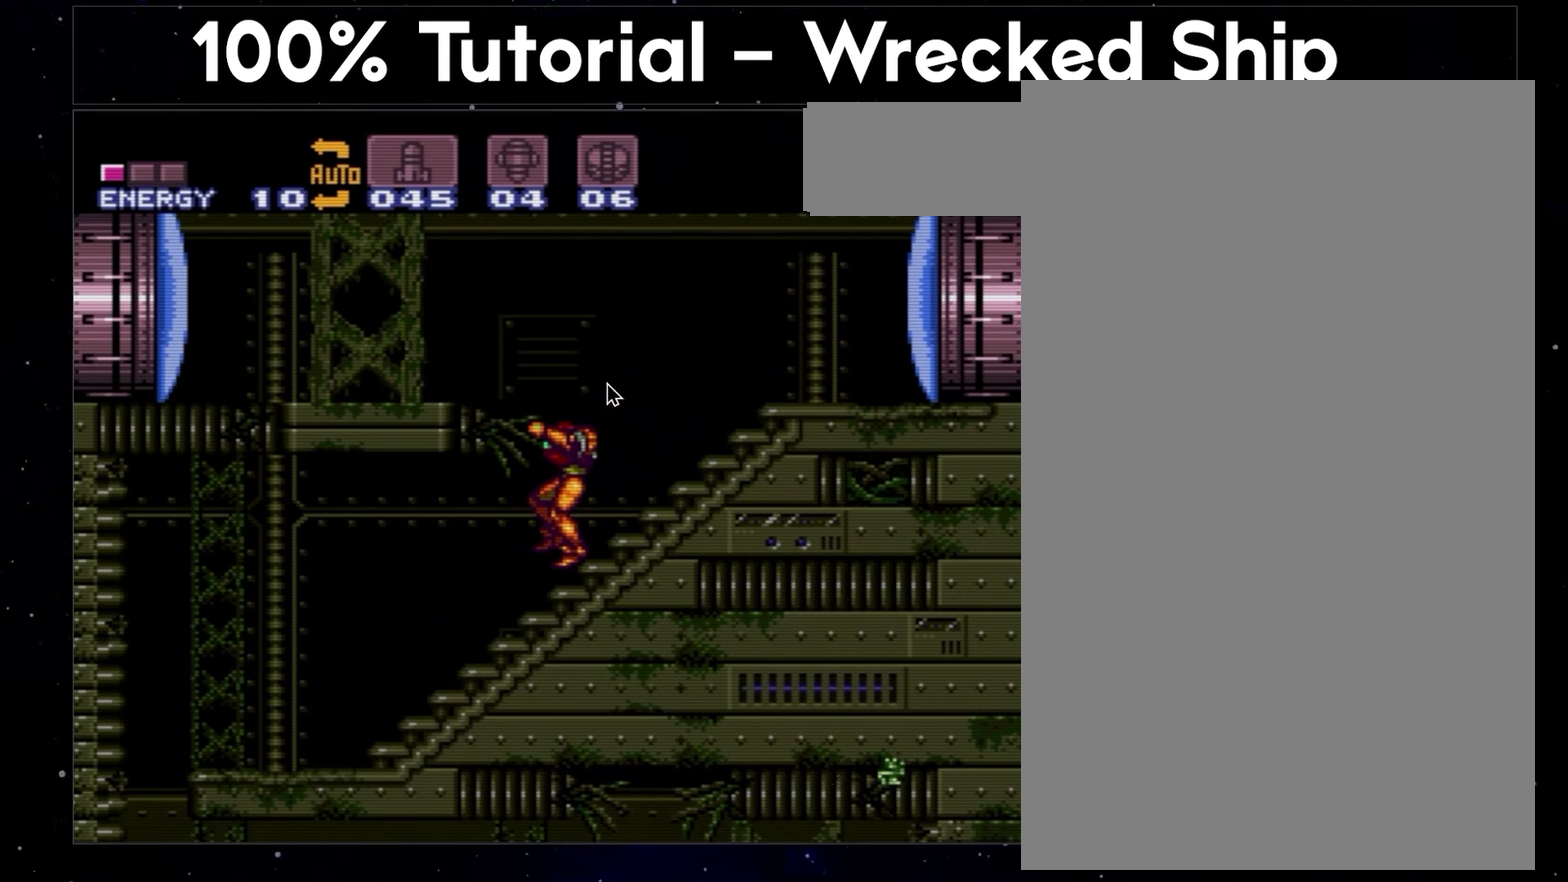
{"buttons": ["A", "DPAD_LEFT"], "events": []}
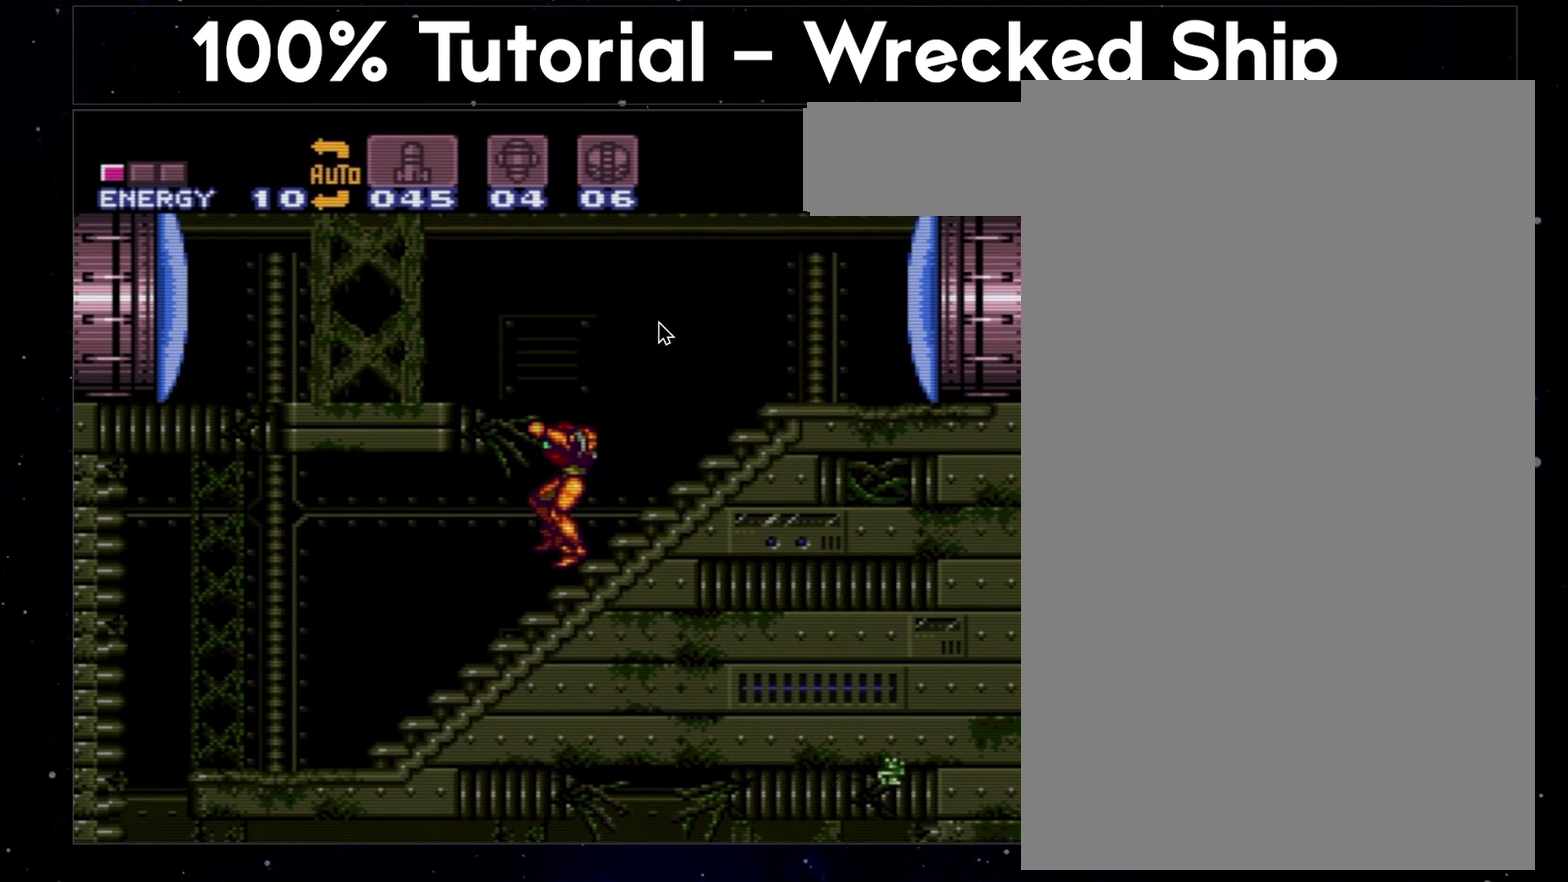
{"buttons": ["A", "DPAD_LEFT"], "events": []}
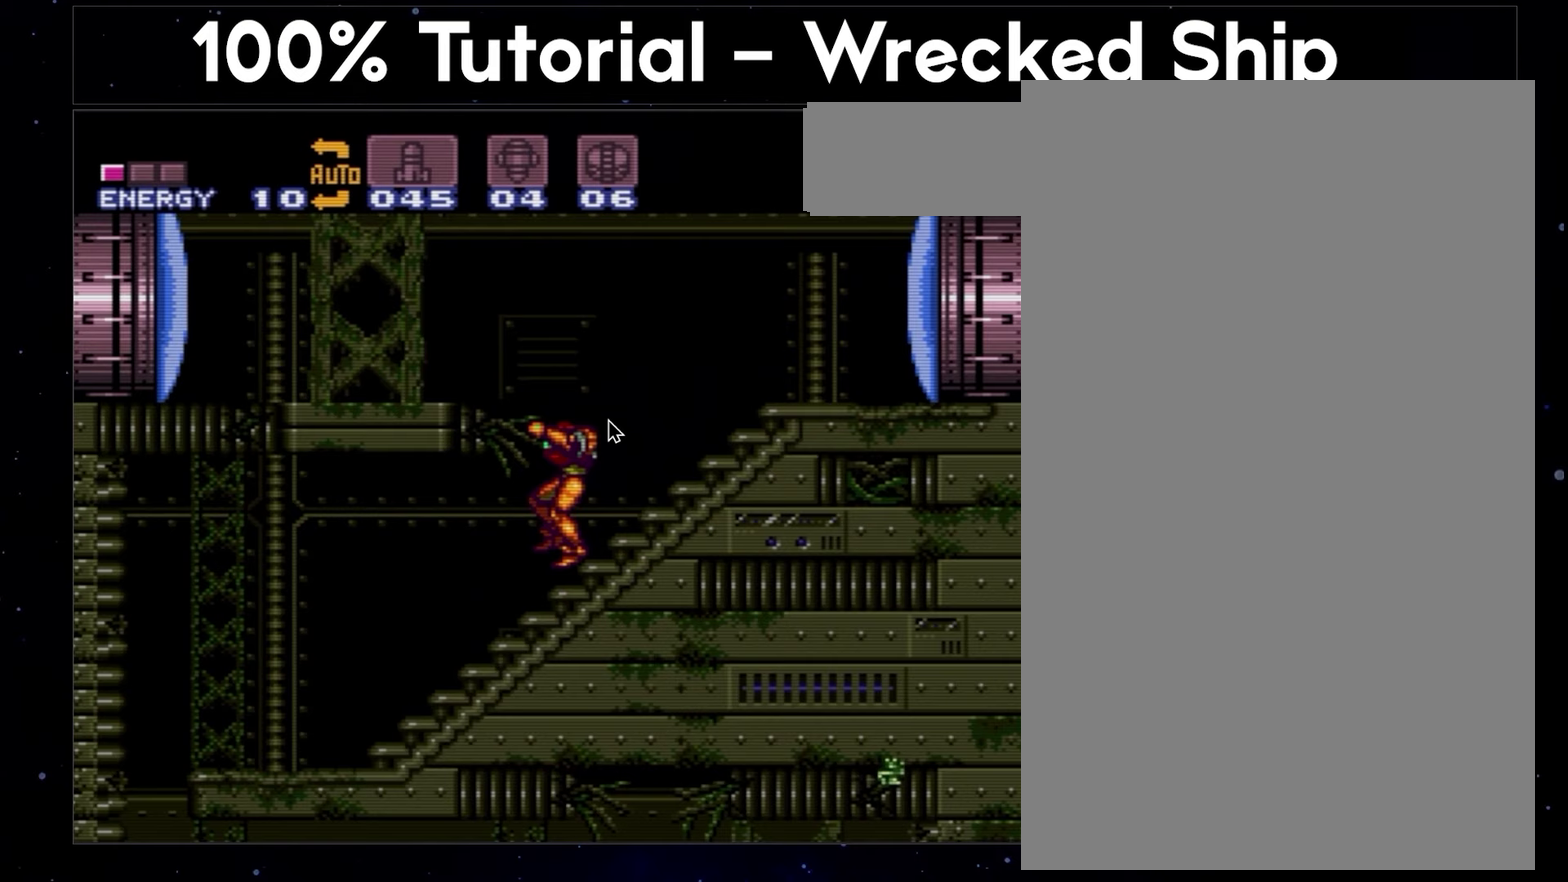
{"buttons": ["A", "DPAD_LEFT"], "events": []}
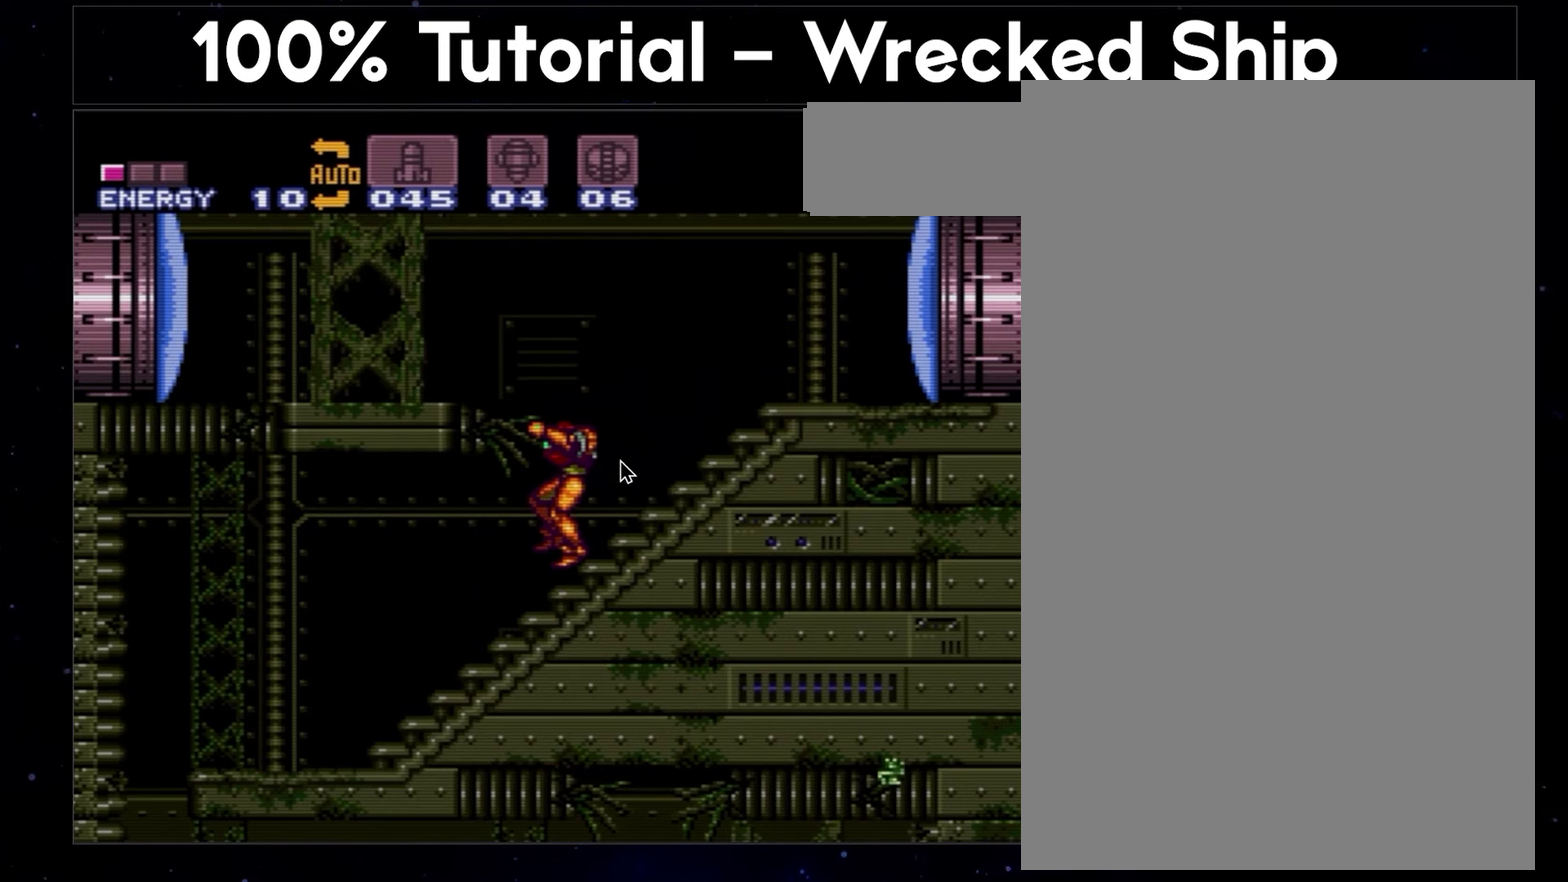
{"buttons": ["A", "DPAD_LEFT"], "events": []}
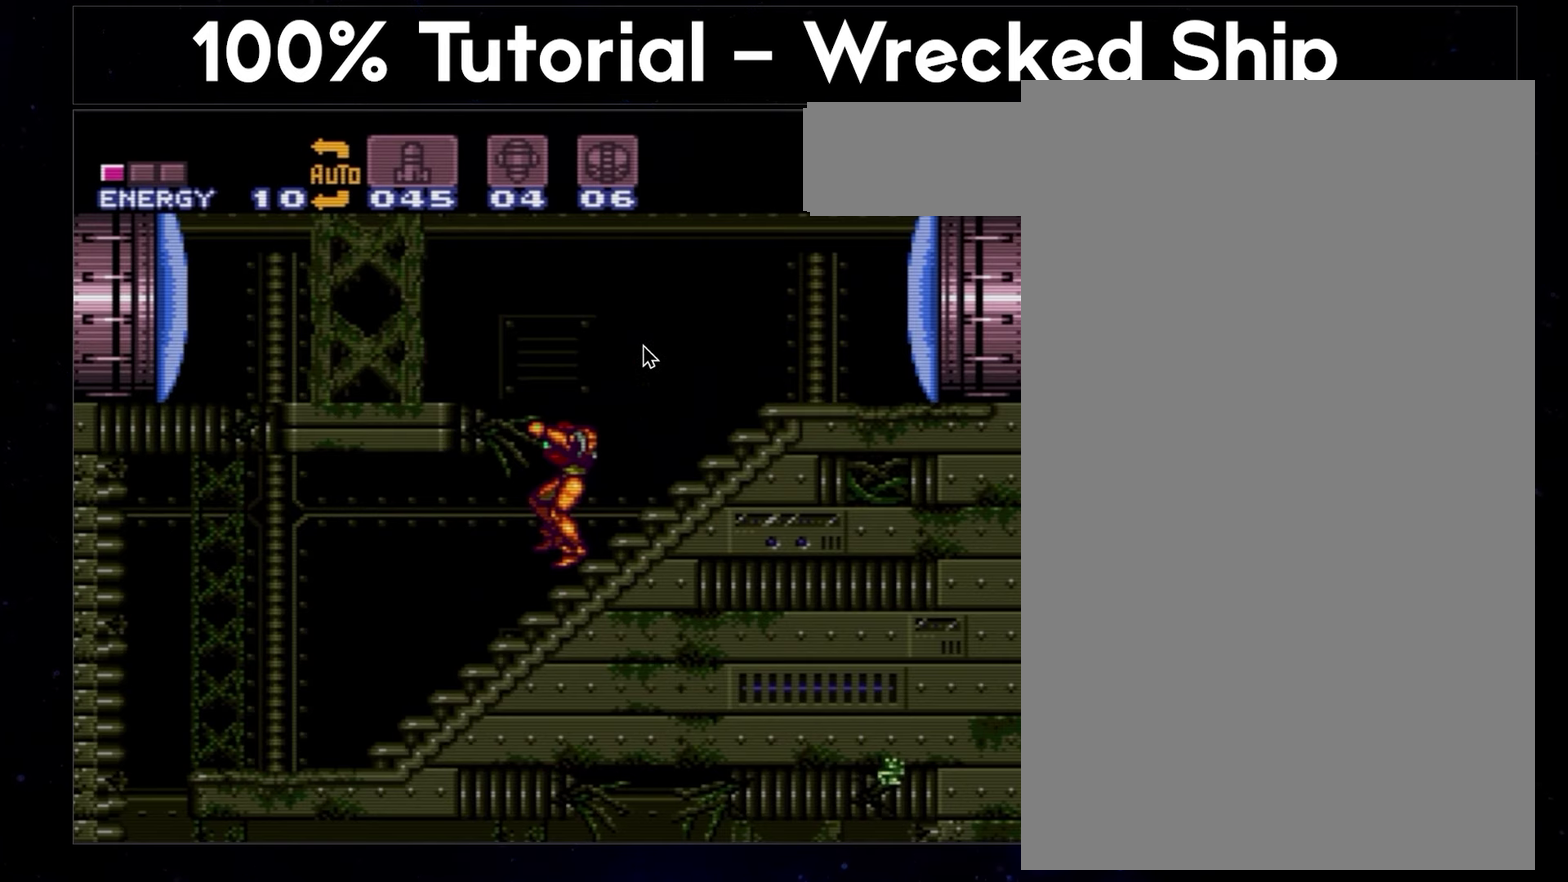
{"buttons": ["A", "DPAD_LEFT"], "events": []}
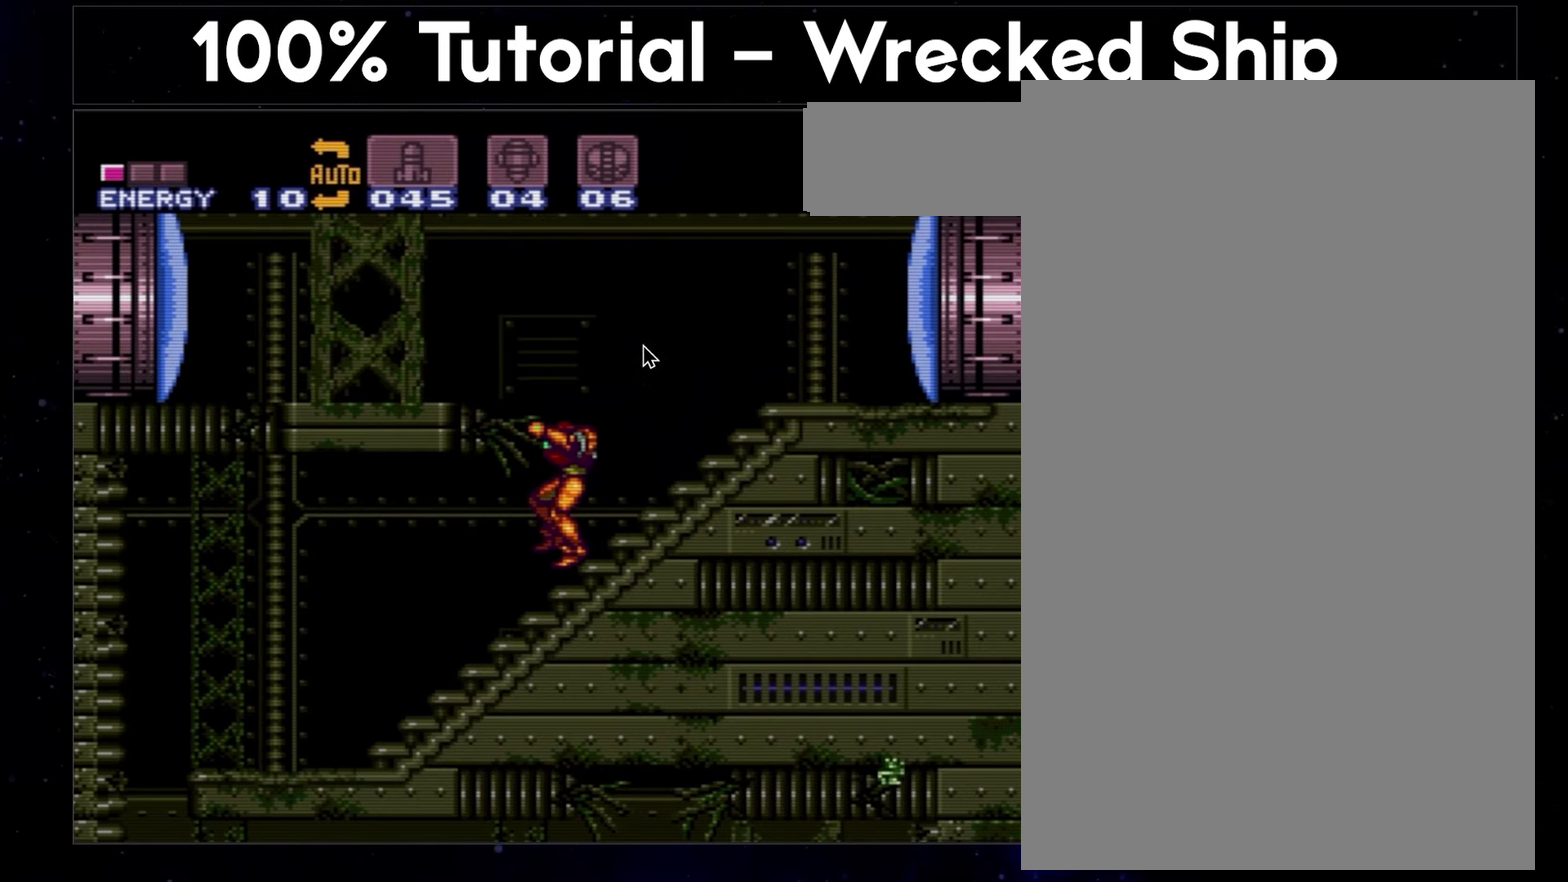
{"buttons": ["A", "DPAD_LEFT"], "events": []}
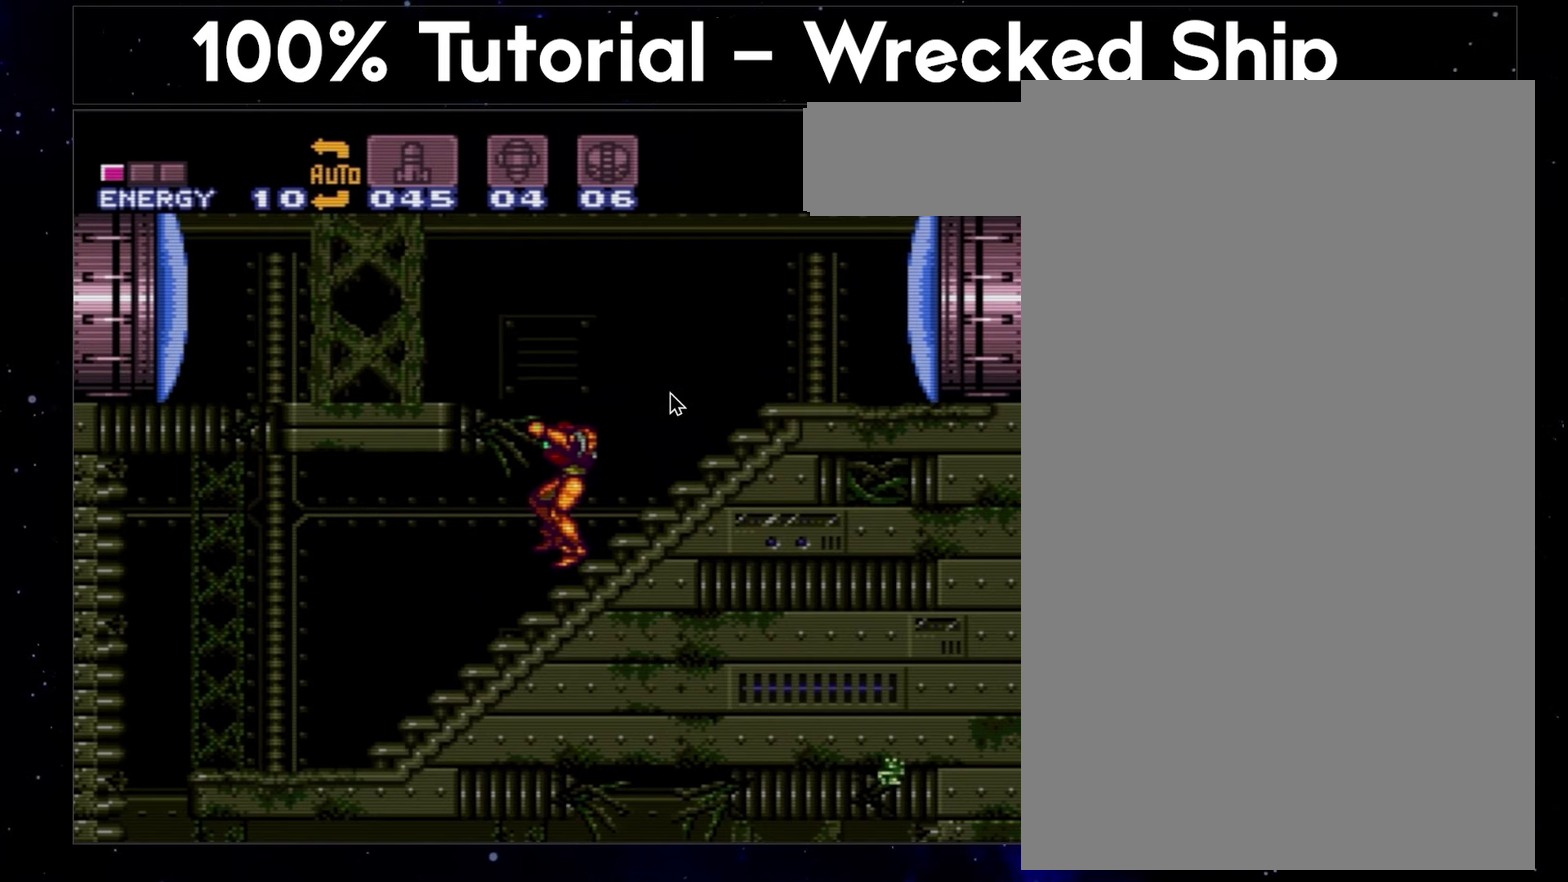
{"buttons": ["A", "DPAD_LEFT"], "events": []}
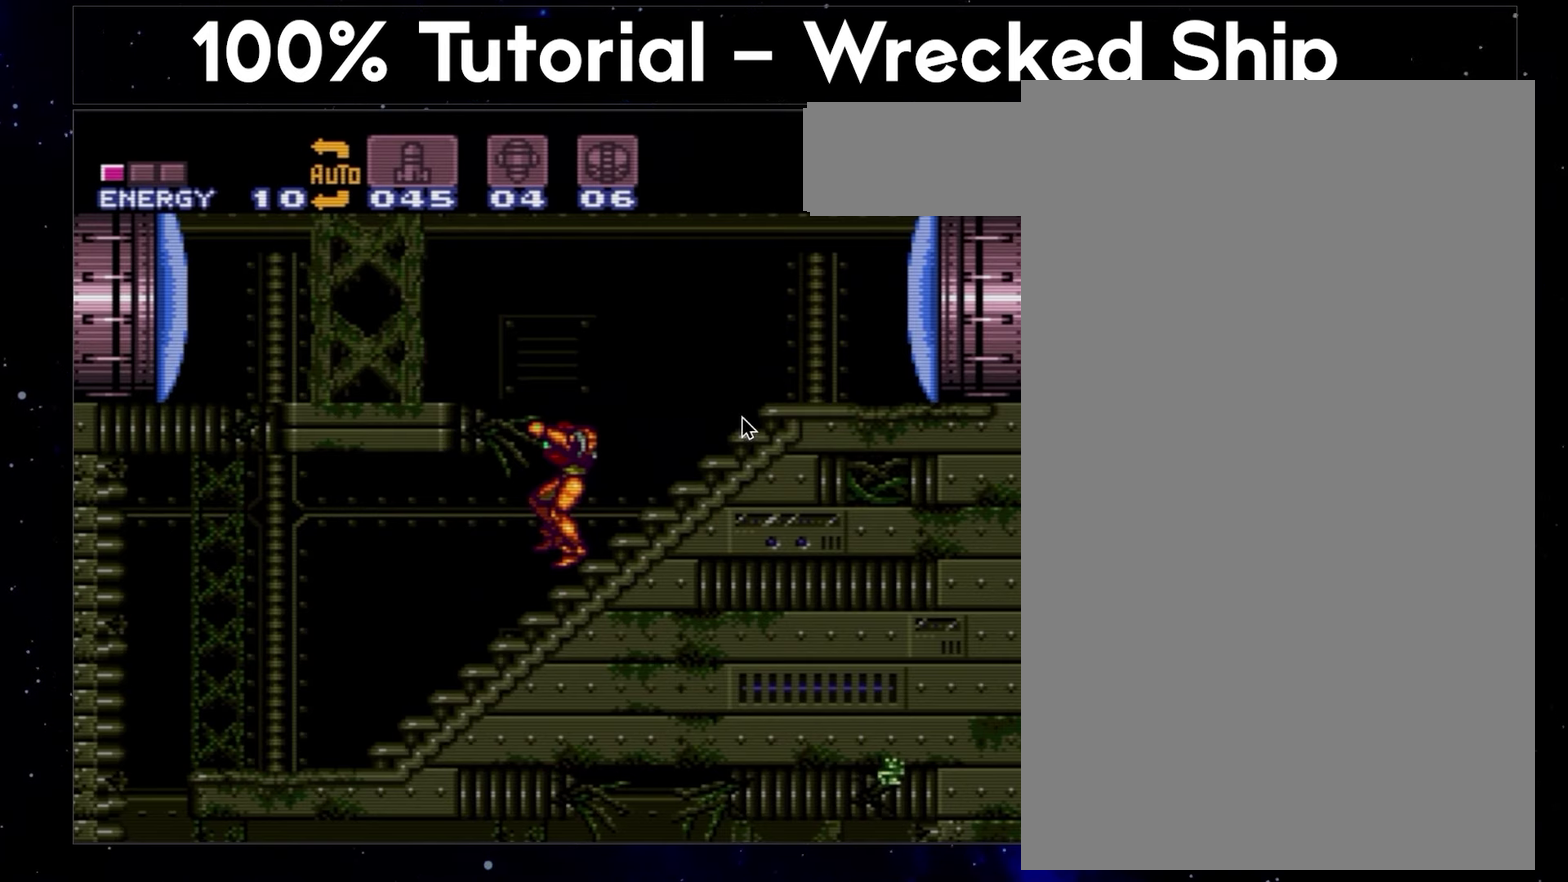
{"buttons": ["A", "DPAD_LEFT"], "events": []}
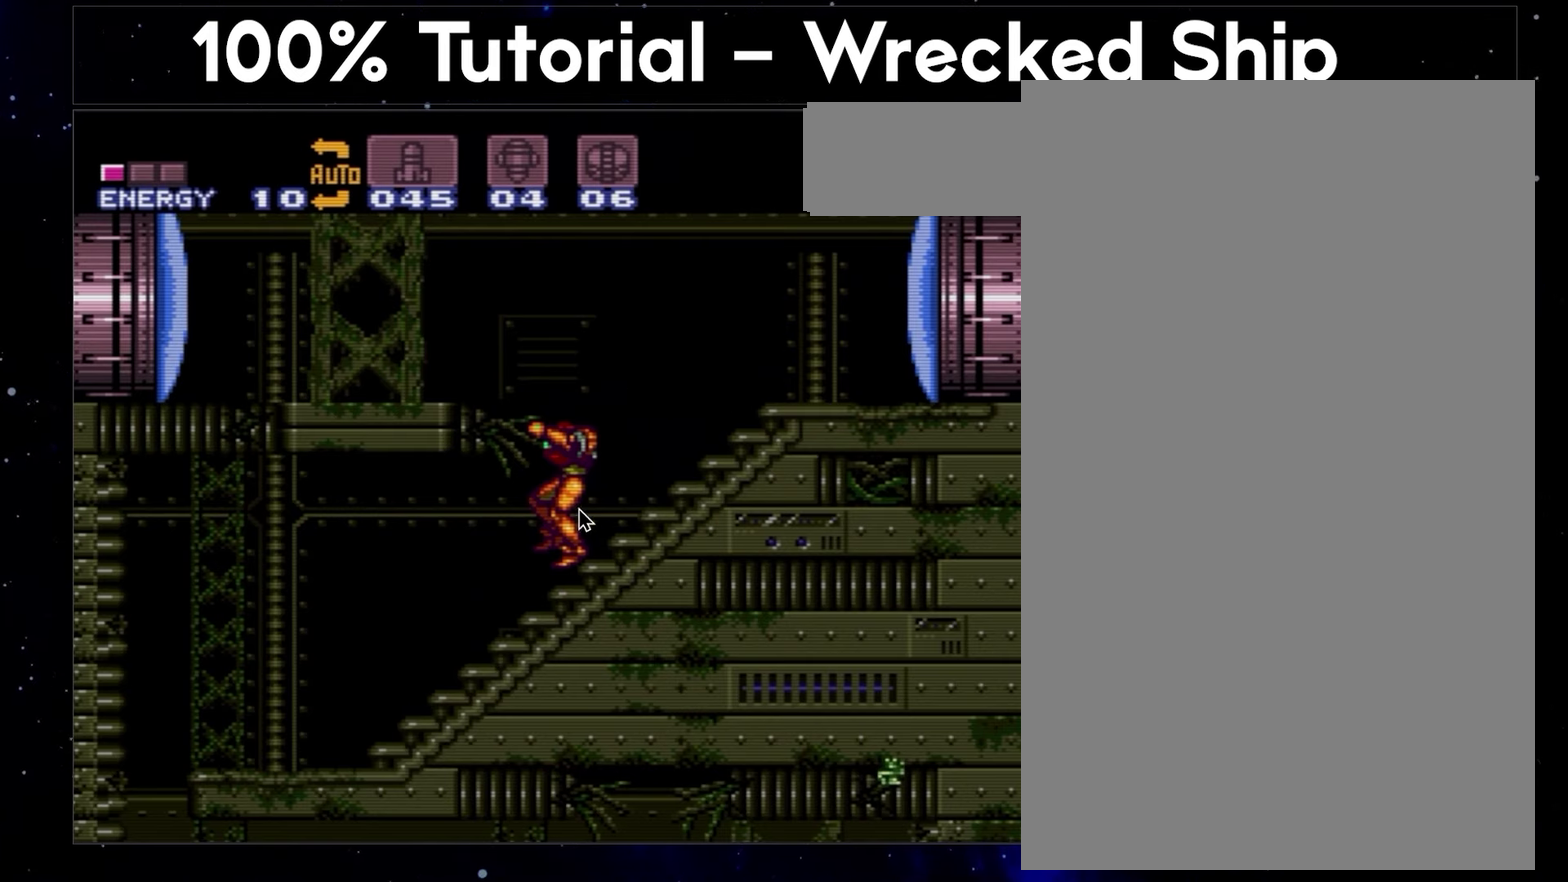
{"buttons": ["A", "DPAD_LEFT"], "events": []}
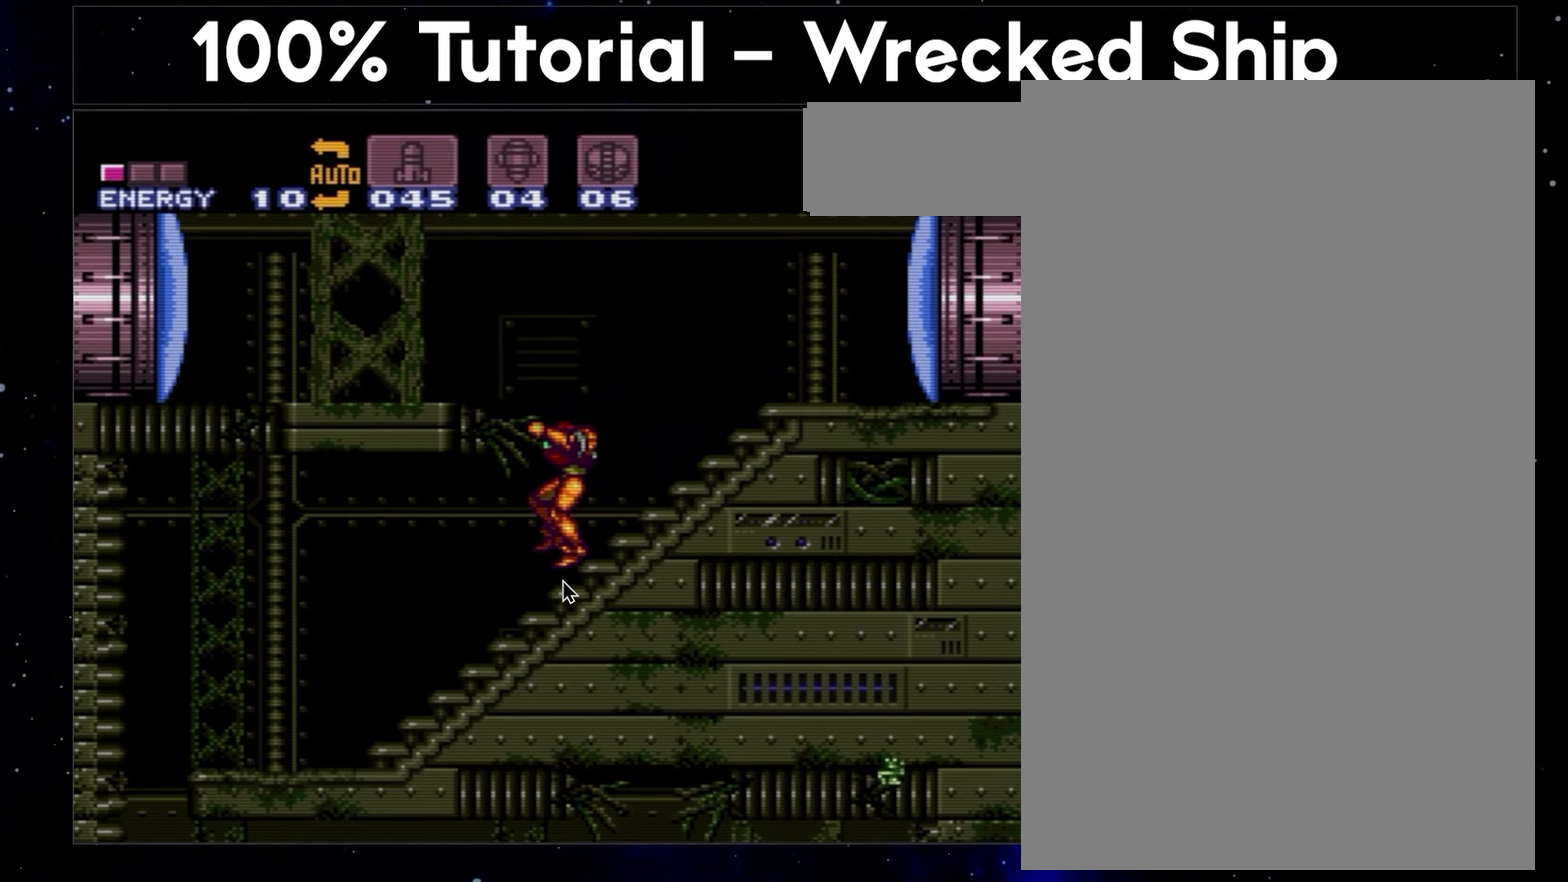
{"buttons": ["A", "DPAD_LEFT"], "events": []}
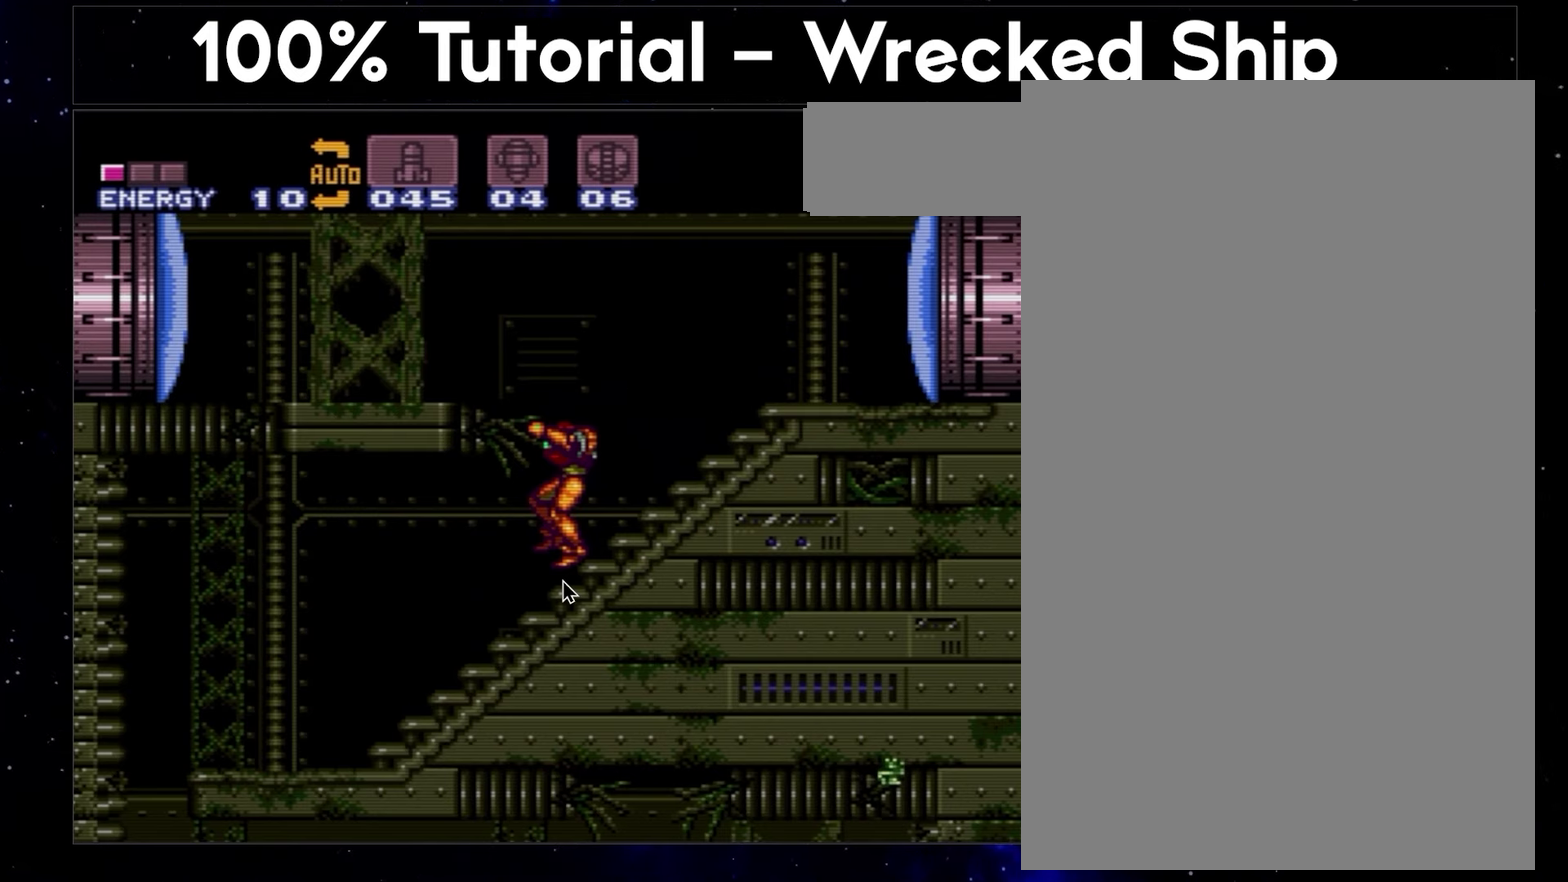
{"buttons": ["A", "DPAD_LEFT"], "events": []}
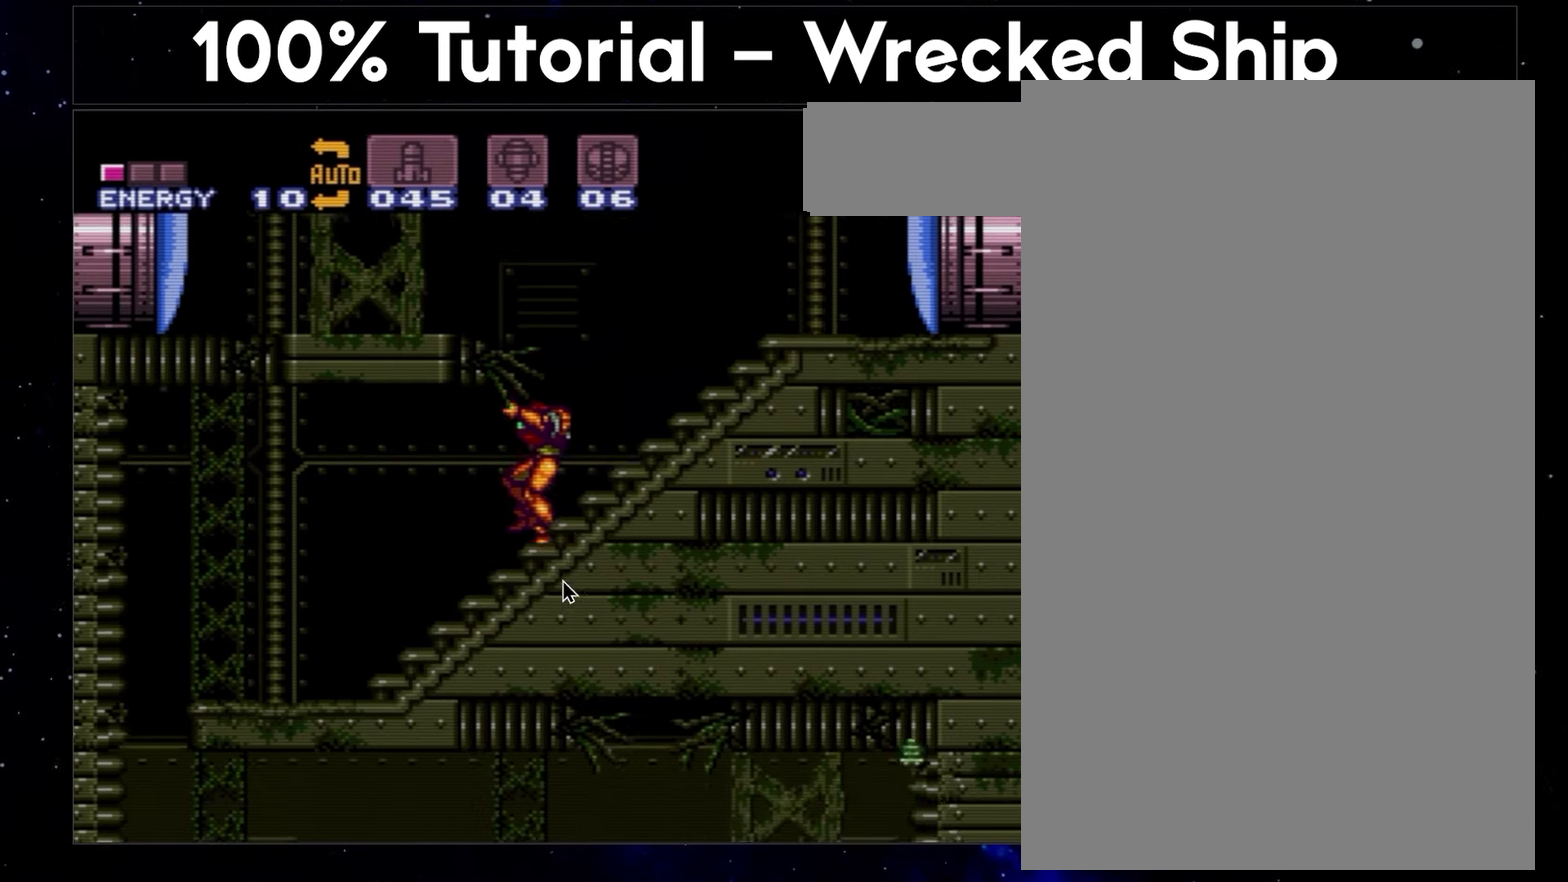
{"buttons": ["A", "DPAD_LEFT"], "events": [[267, "B", "down"], [333, "B", "up"]]}
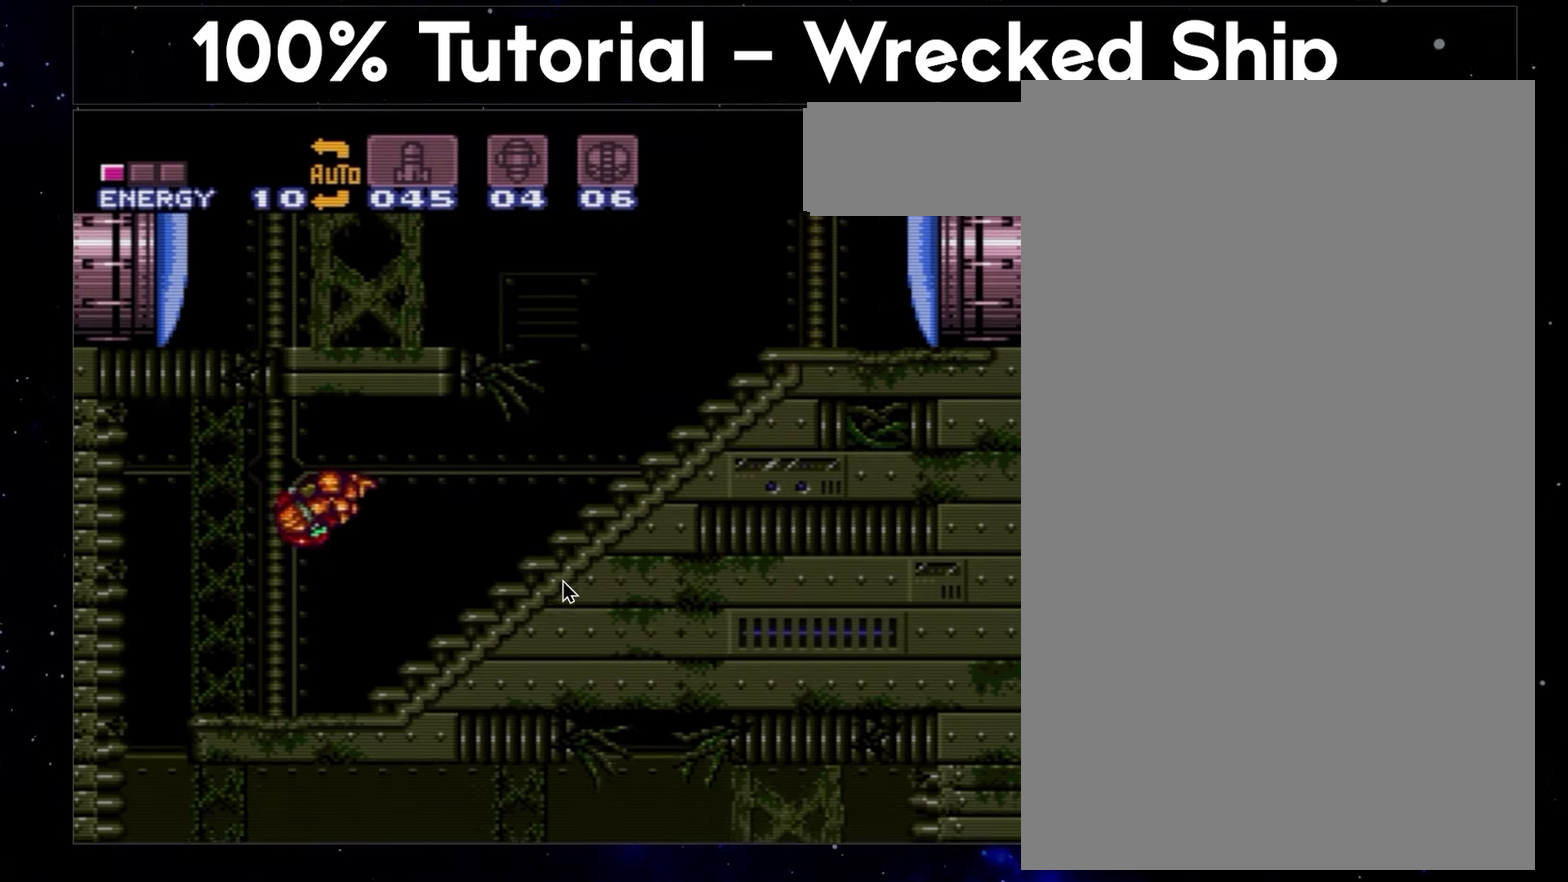
{"buttons": ["A", "X", "DPAD_LEFT"], "events": [[117, "X", "down"]]}
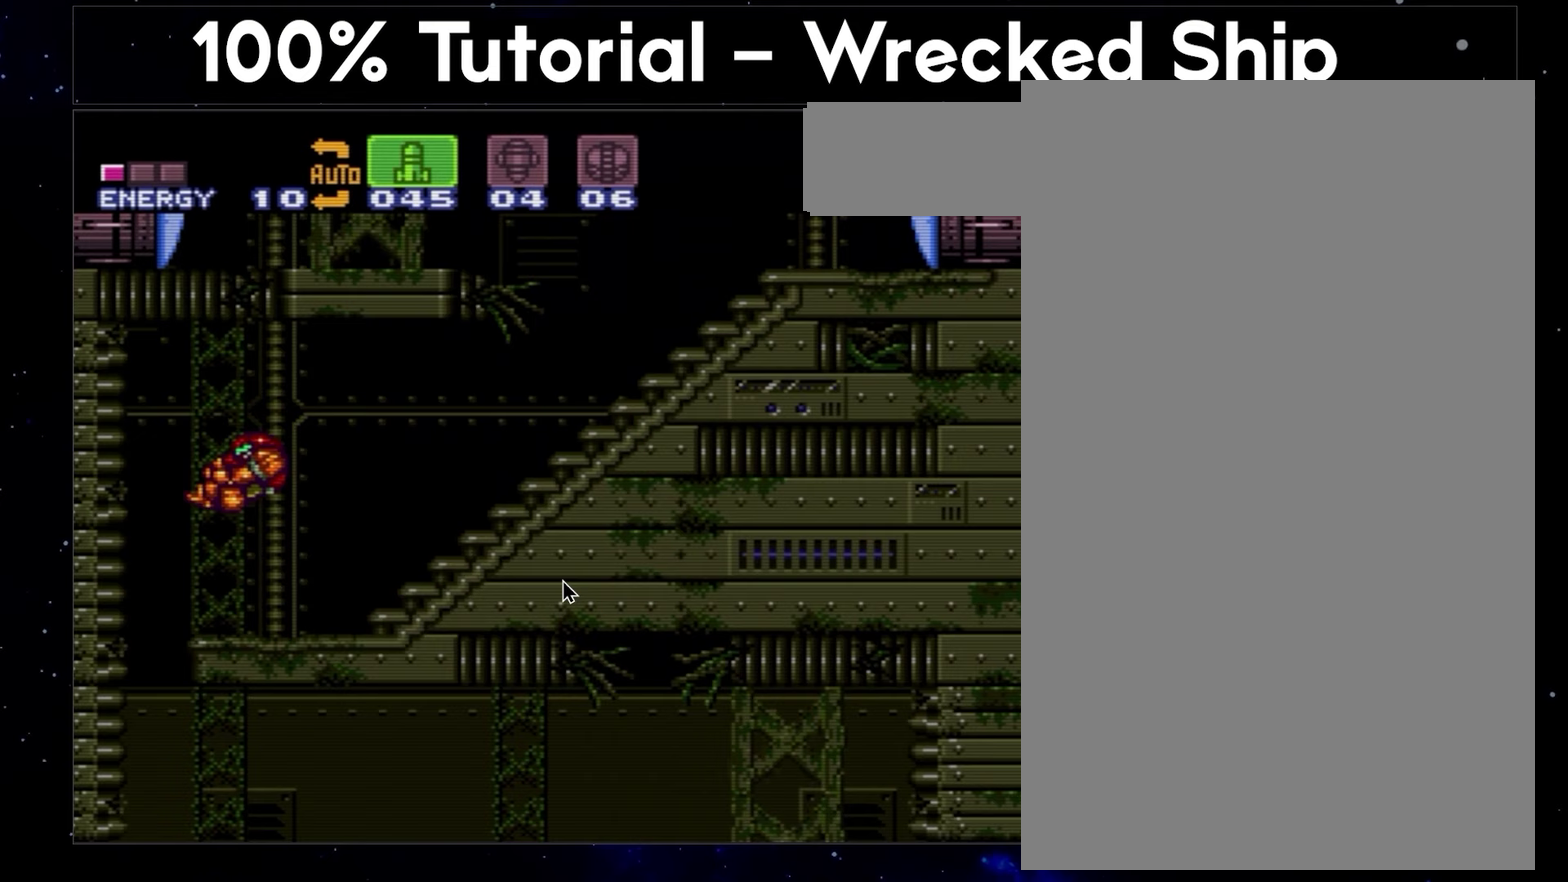
{"buttons": ["A", "X", "DPAD_LEFT"], "events": []}
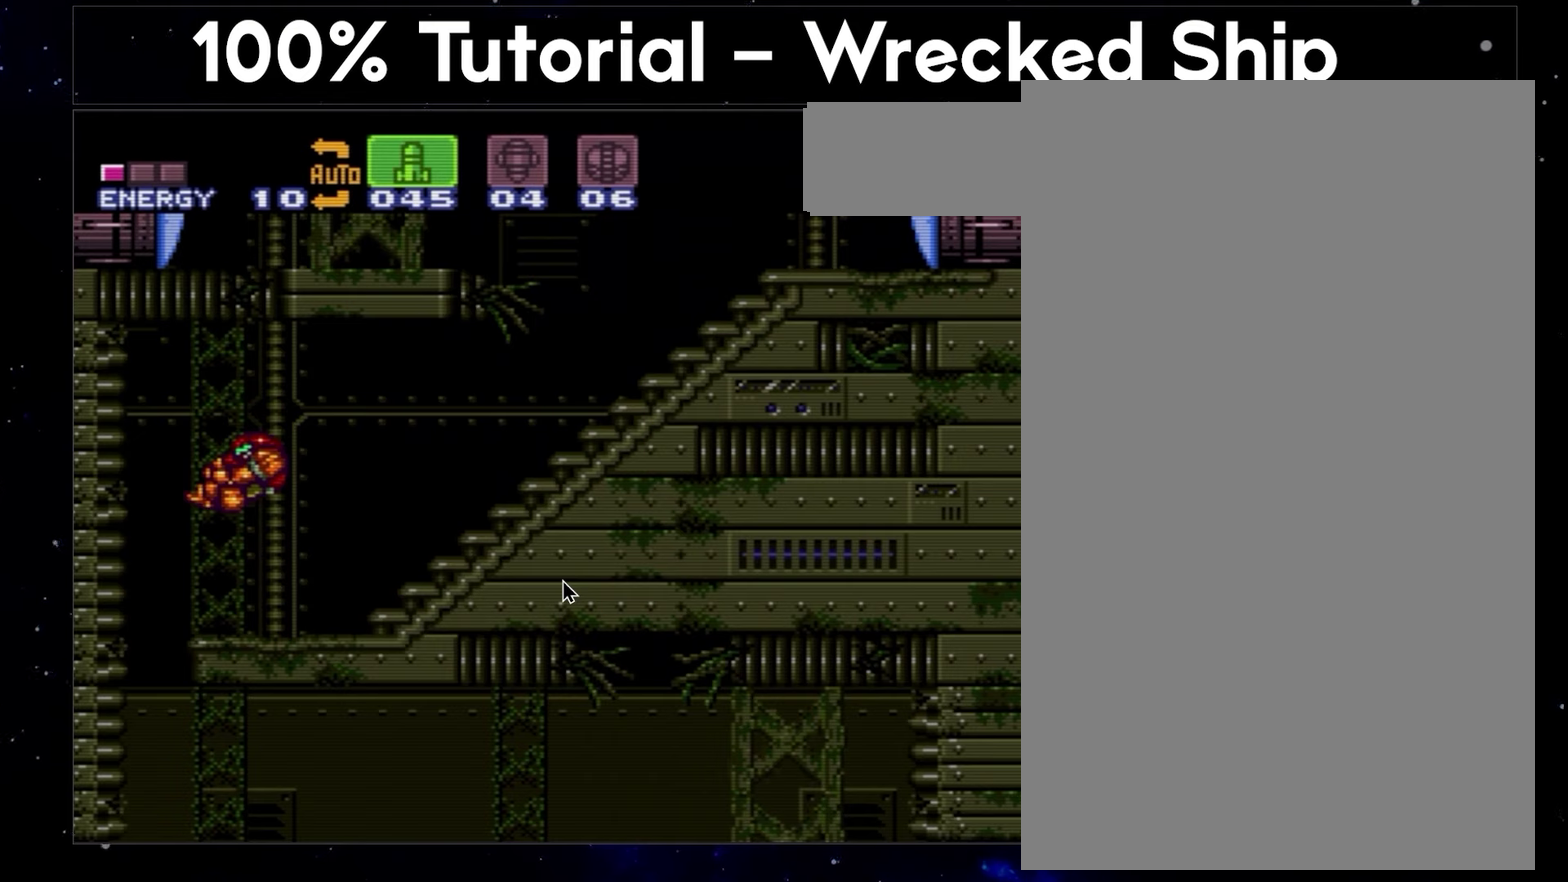
{"buttons": ["A", "X", "DPAD_LEFT"], "events": []}
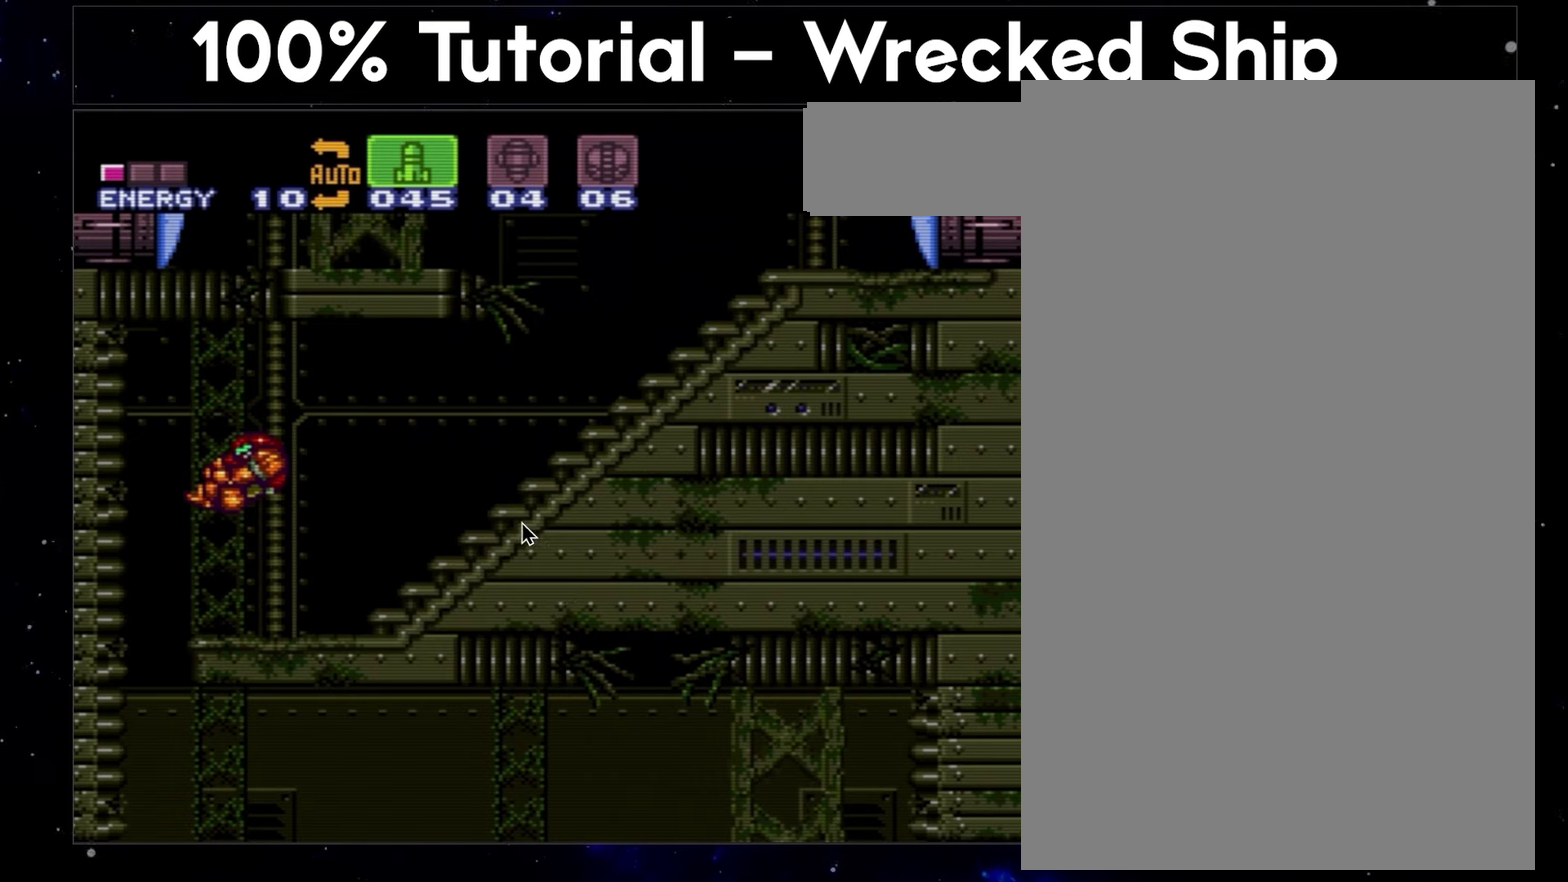
{"buttons": ["A", "X", "DPAD_LEFT"], "events": []}
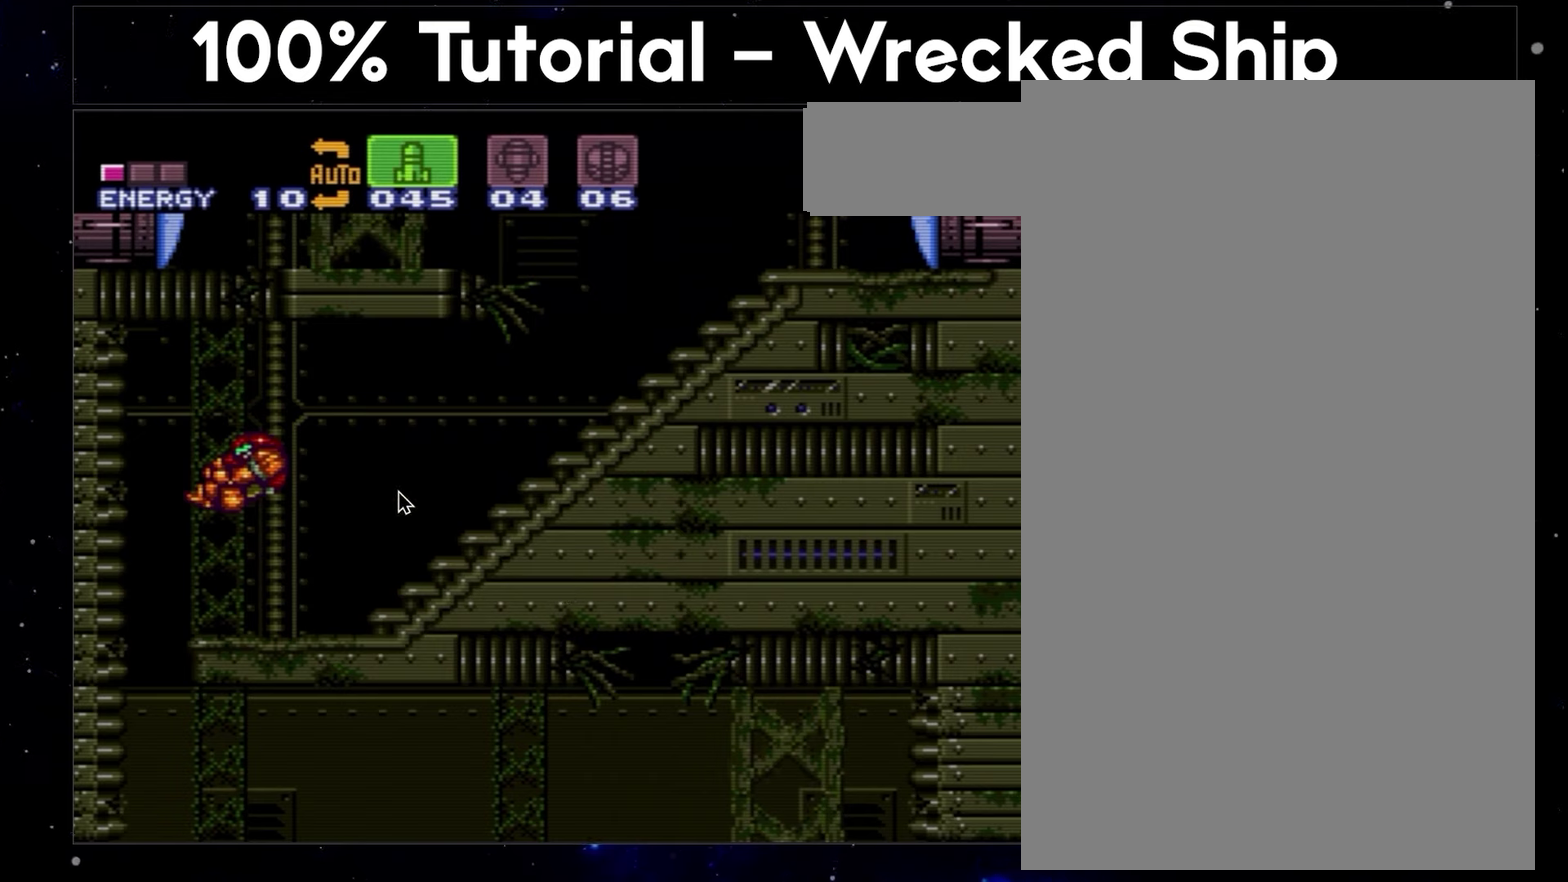
{"buttons": ["A", "X", "DPAD_LEFT"], "events": []}
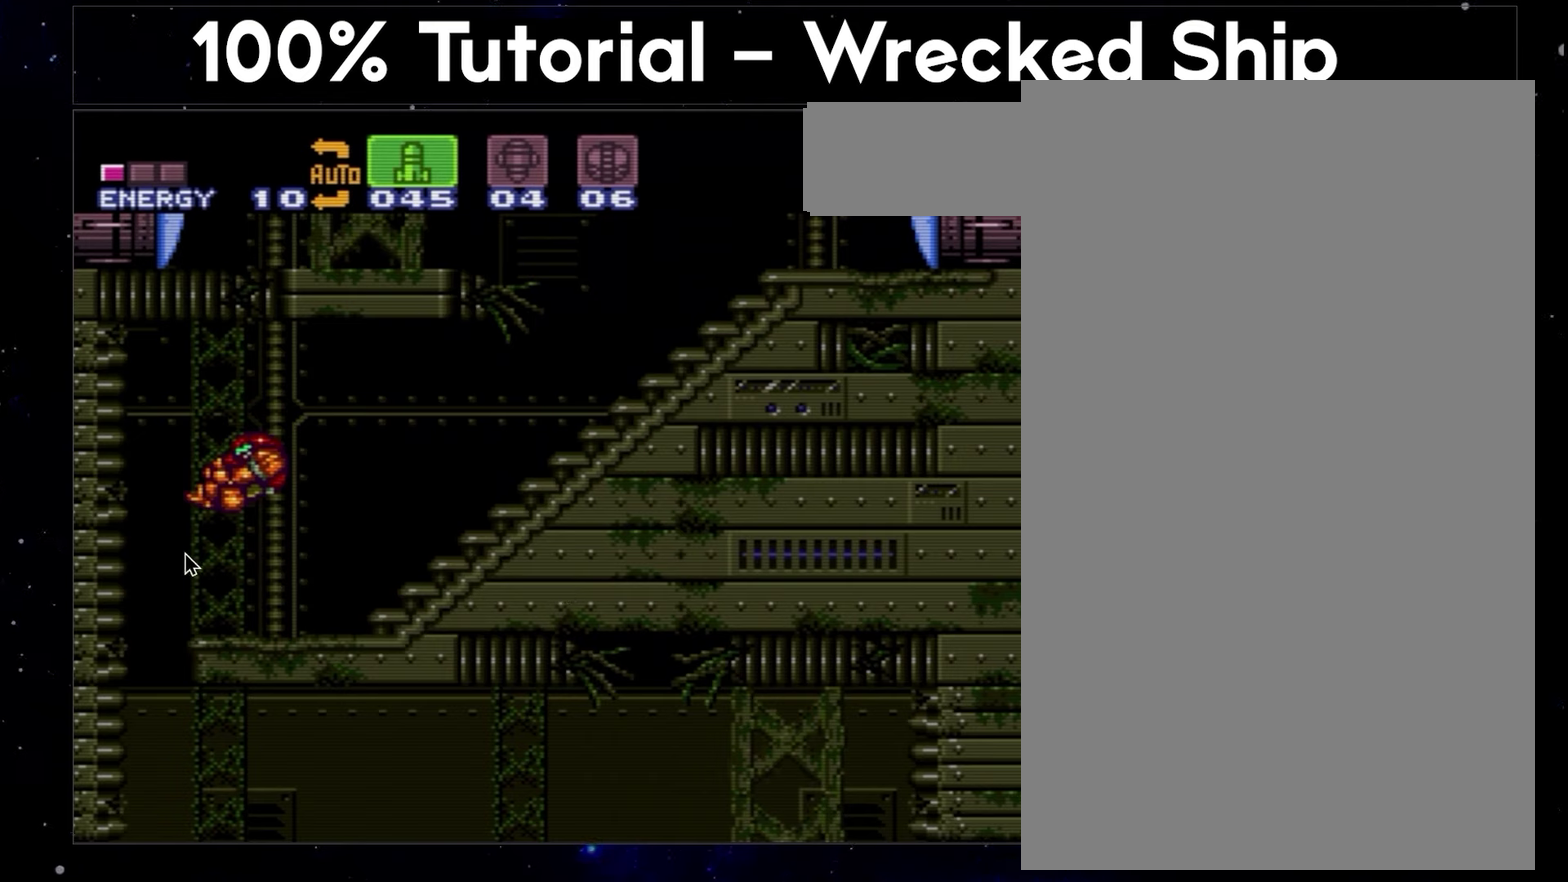
{"buttons": ["A", "X", "DPAD_LEFT"], "events": []}
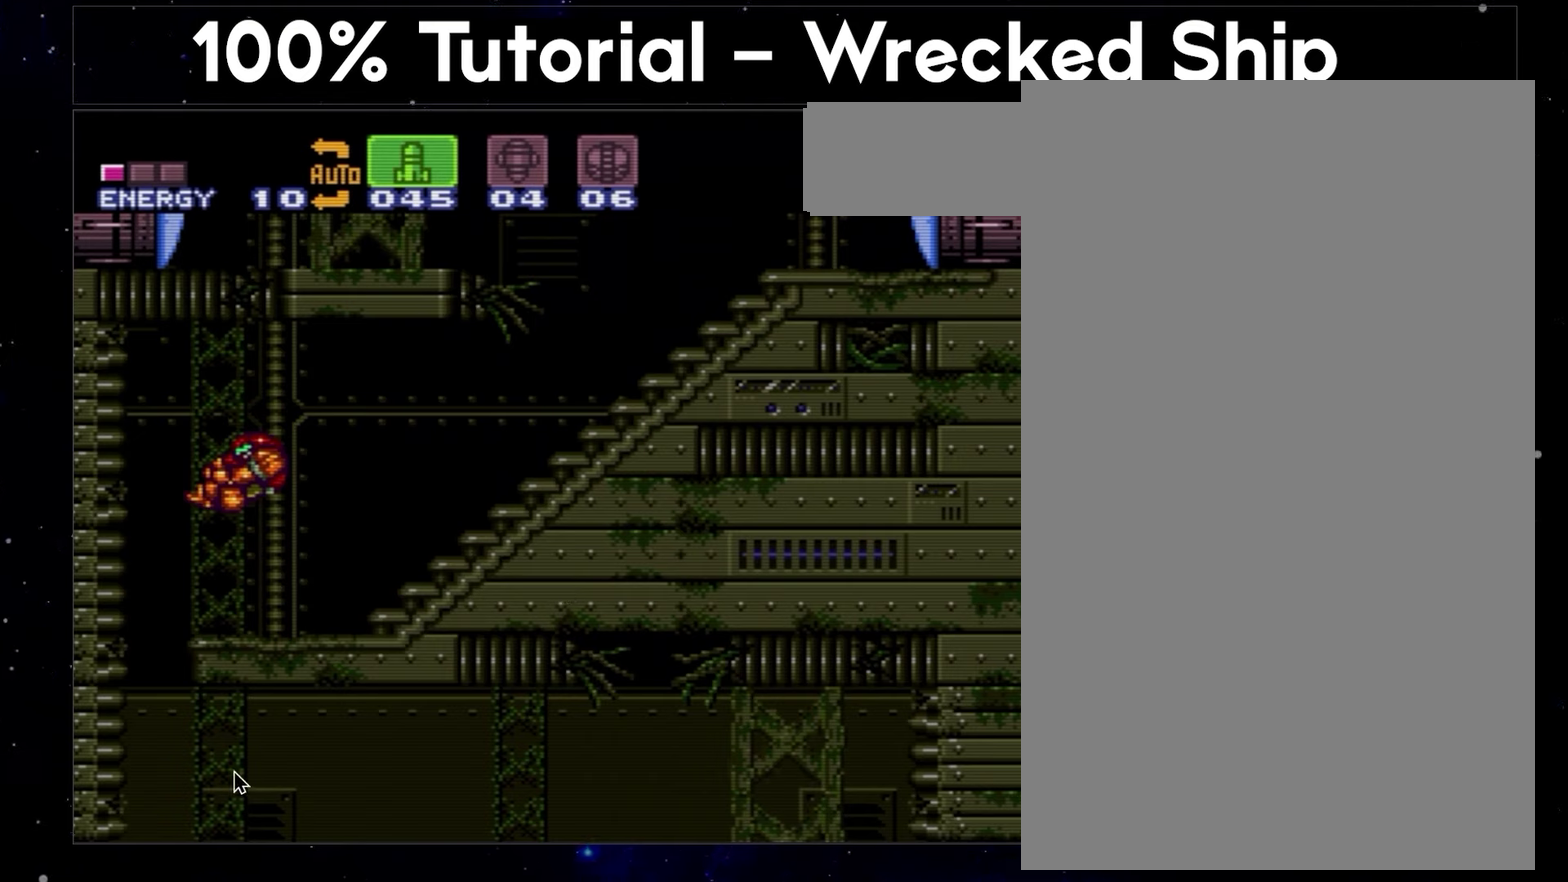
{"buttons": ["A", "X", "DPAD_LEFT"], "events": []}
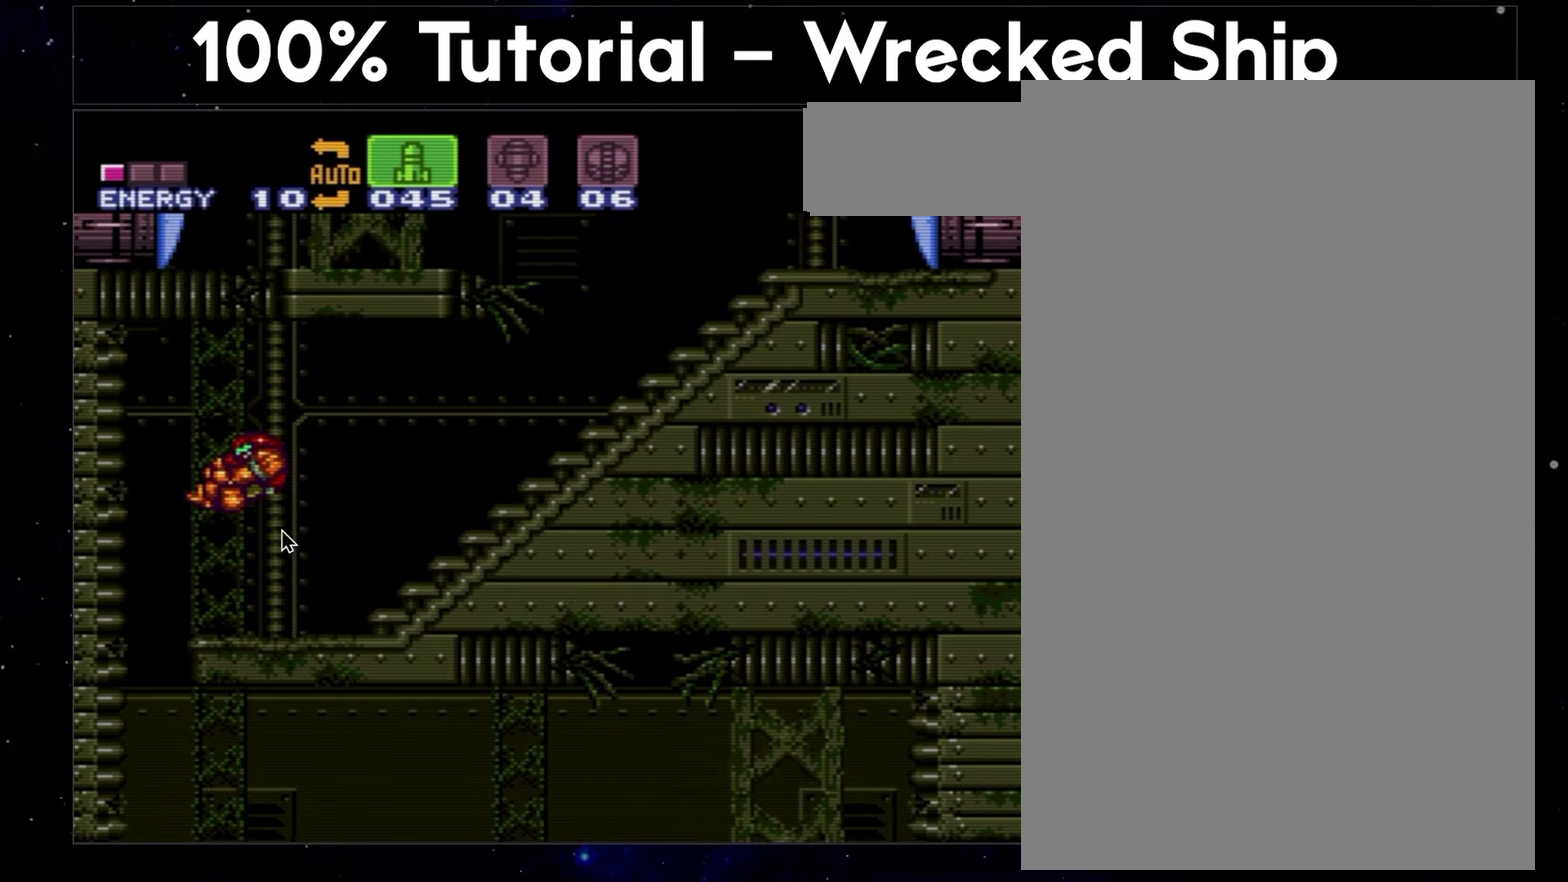
{"buttons": ["A", "X", "DPAD_LEFT"], "events": []}
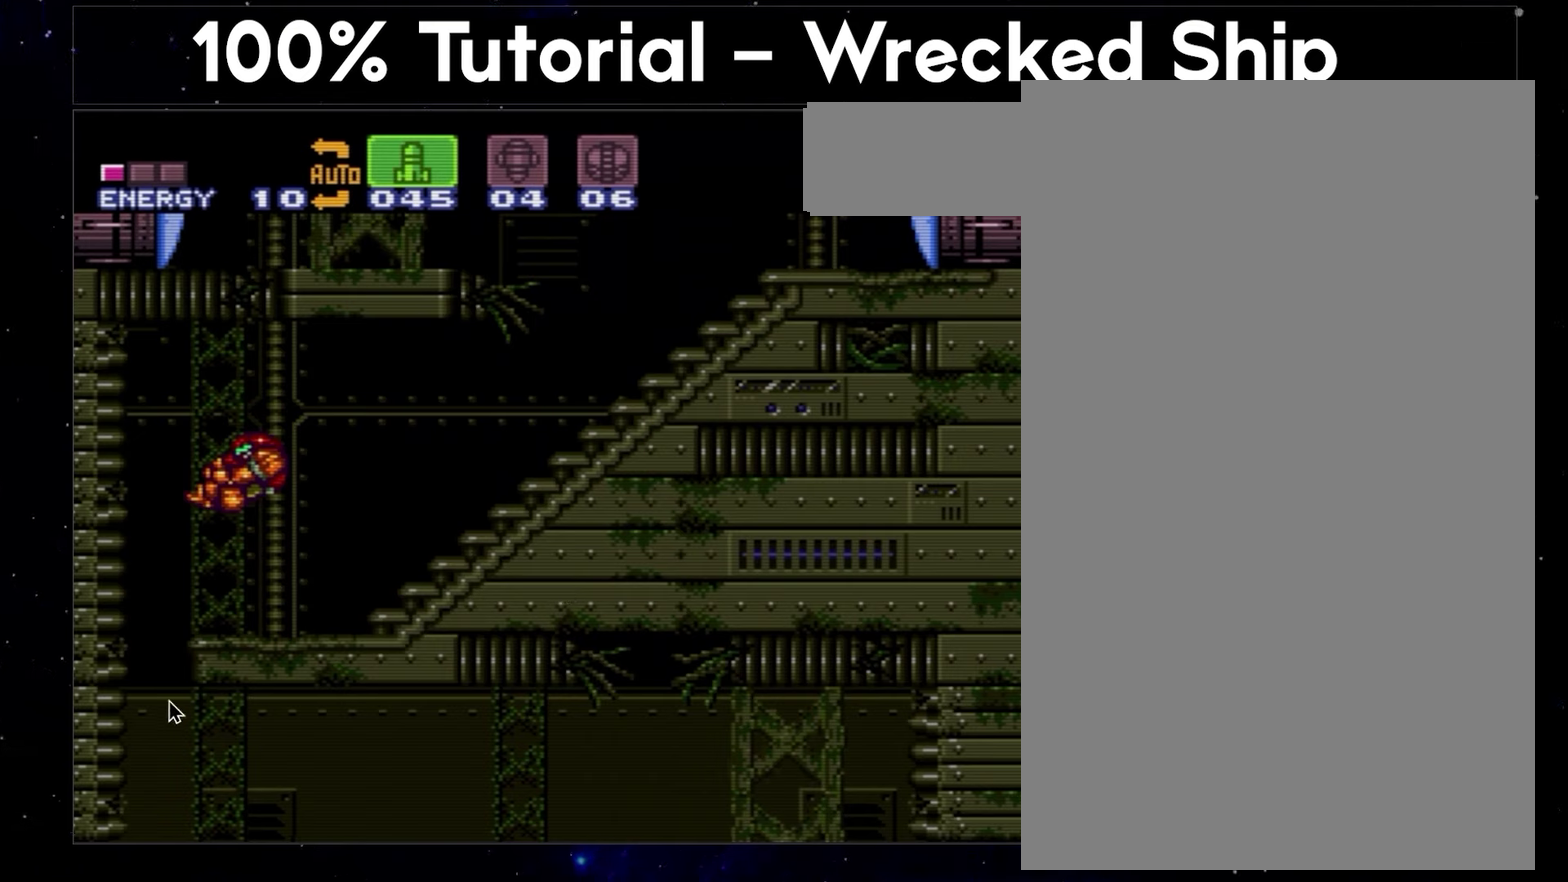
{"buttons": ["A", "X", "DPAD_LEFT"], "events": []}
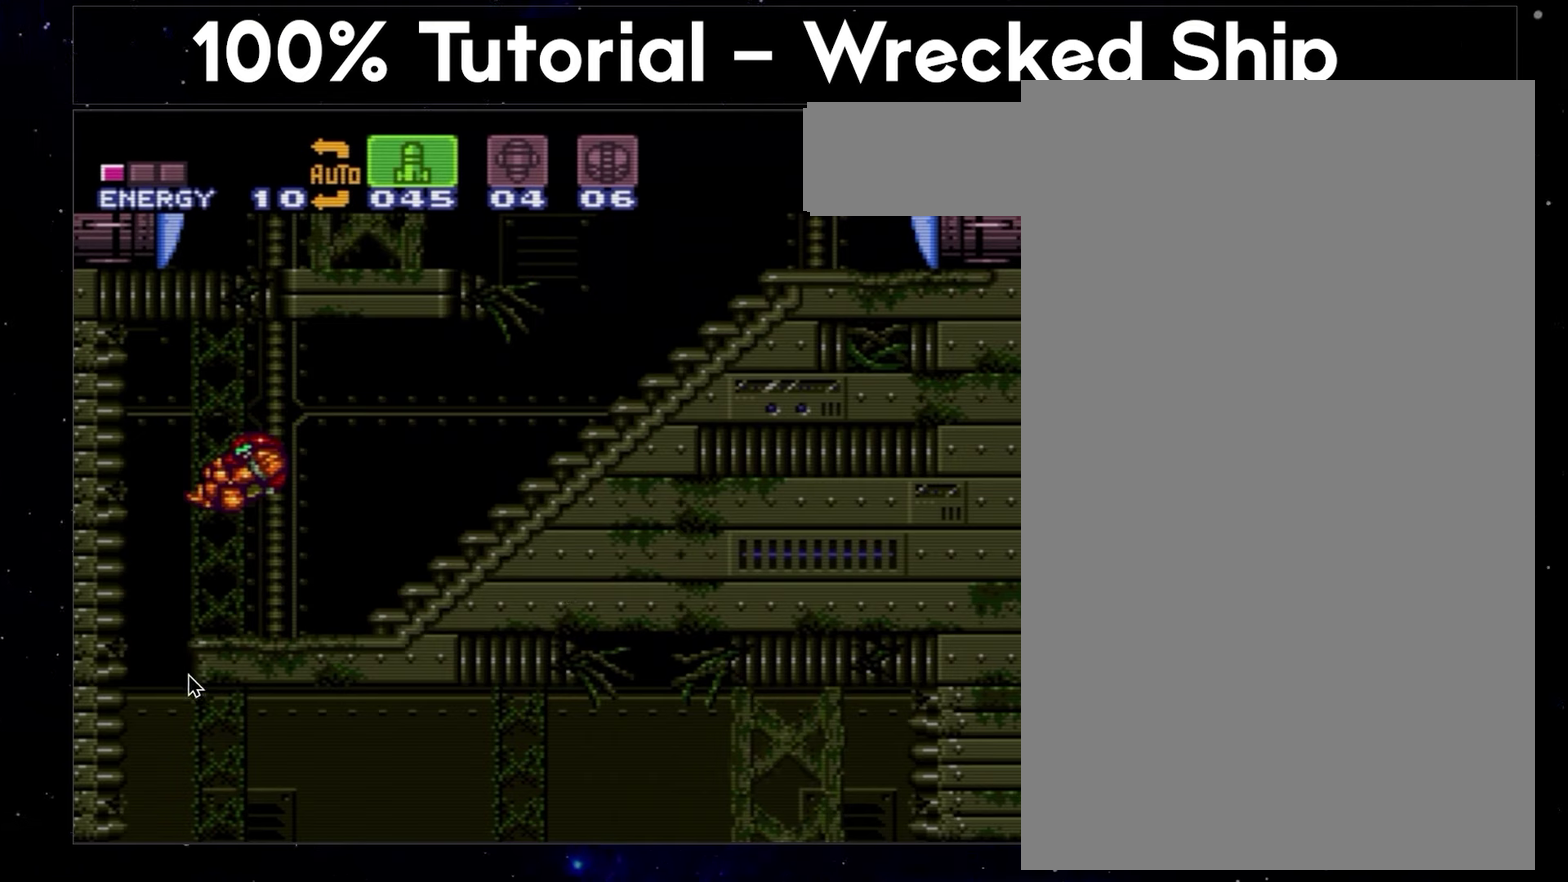
{"buttons": ["A", "X", "DPAD_LEFT"], "events": []}
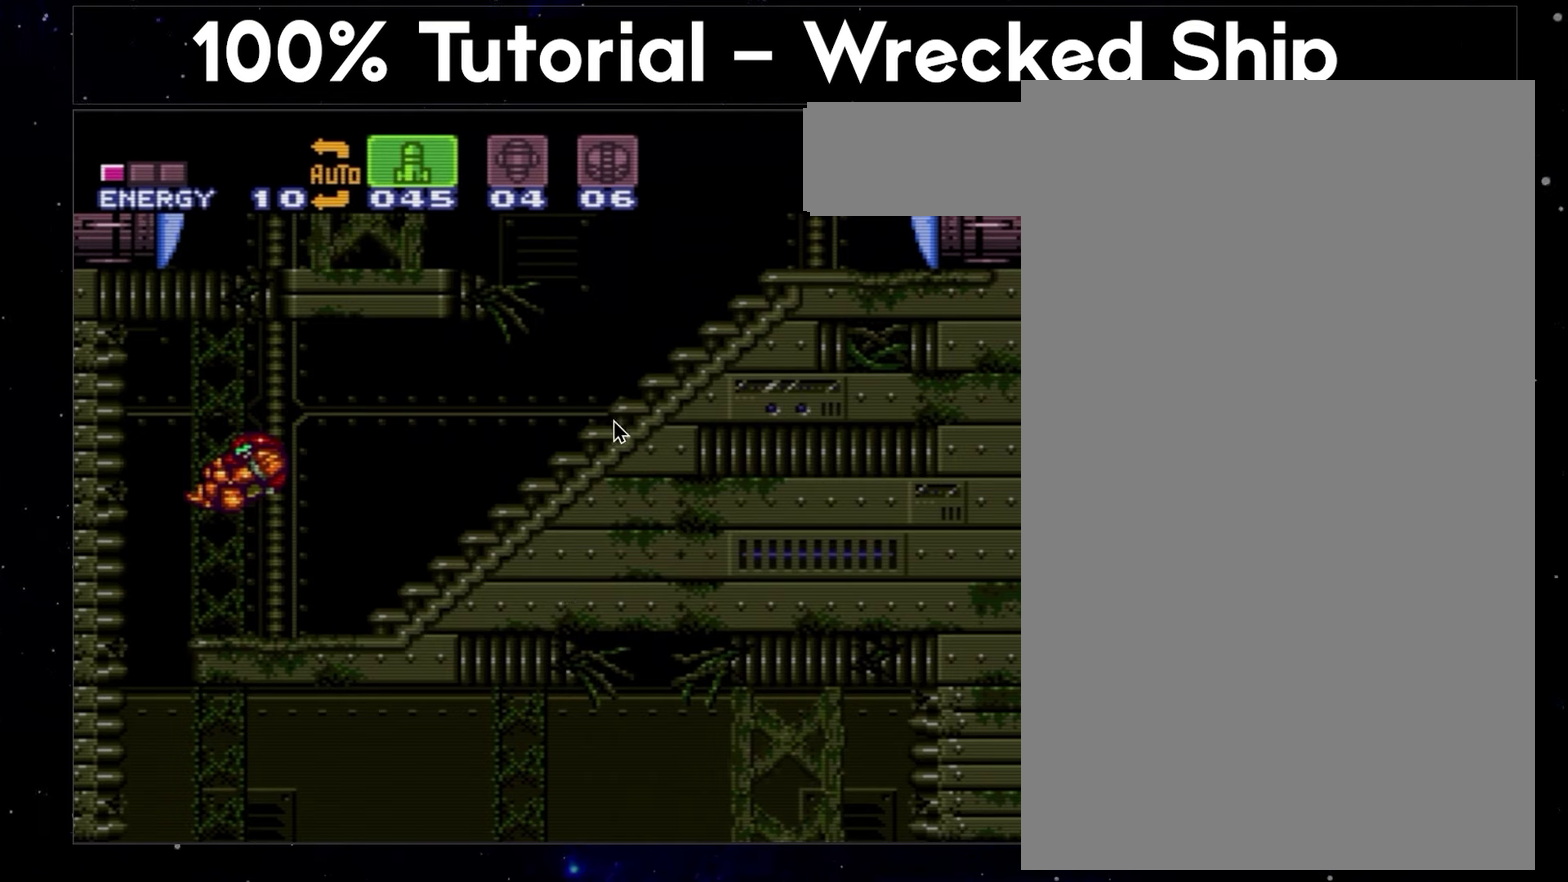
{"buttons": ["A", "X", "DPAD_LEFT"], "events": []}
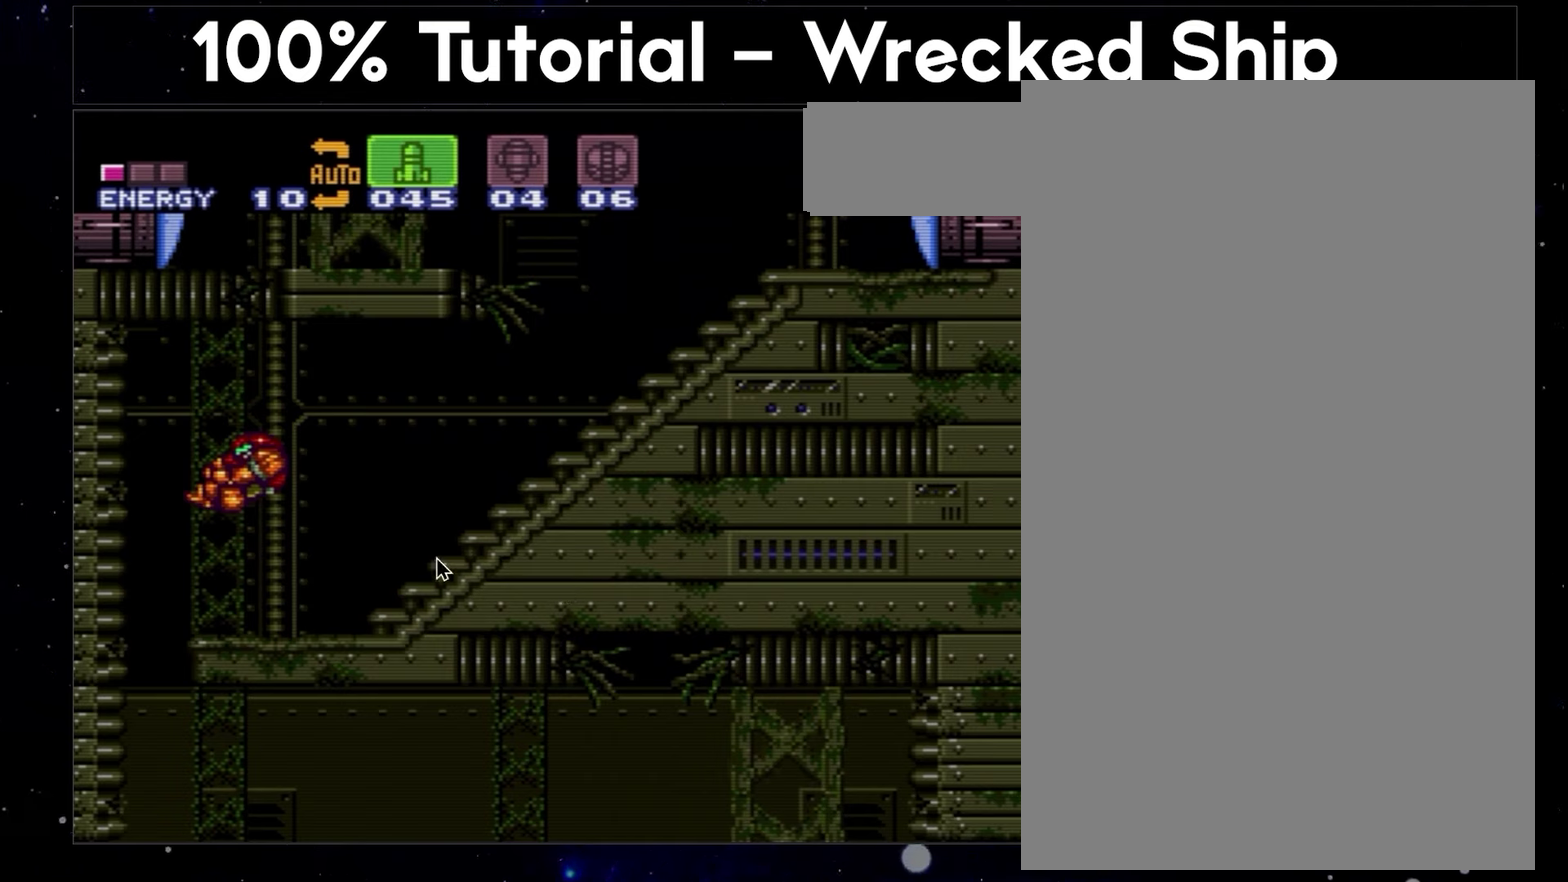
{"buttons": ["A", "X", "DPAD_LEFT"], "events": []}